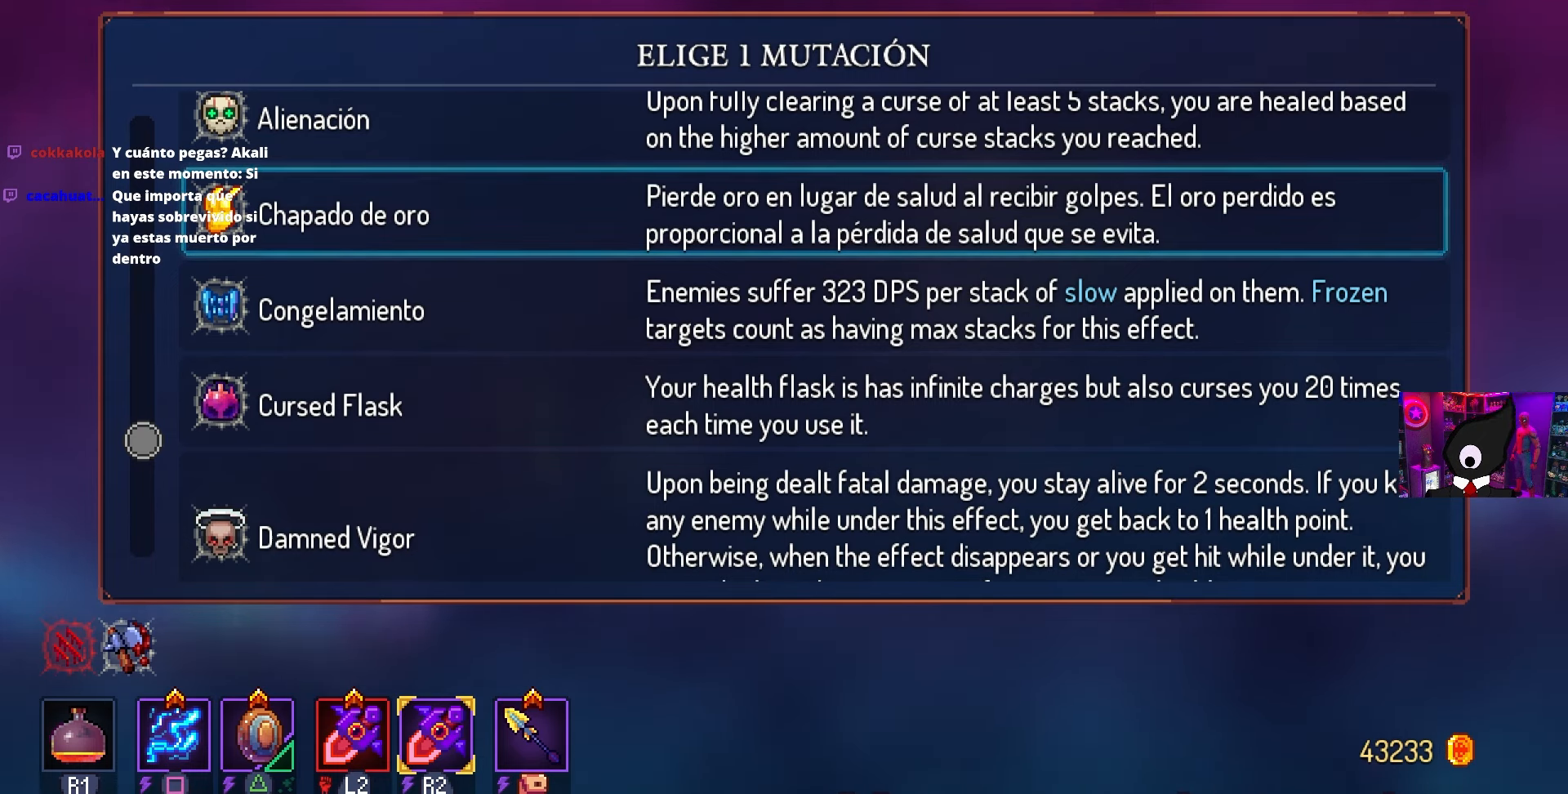
Gameplay with a controller (PlayStation layout); each line is a JSON object with the inputs held at the frame after it. "events" lists button and stick changes between this image and that frame as [ms after this image, input, new state], when the widget could be followed in between.
{"buttons": ["DPAD_RIGHT"], "left_stick": "center", "right_stick": "center", "events": [[100, "CROSS", "down"], [217, "CROSS", "up"], [367, "CIRCLE", "down"], [417, "DPAD_RIGHT", "down"], [433, "CIRCLE", "up"]]}
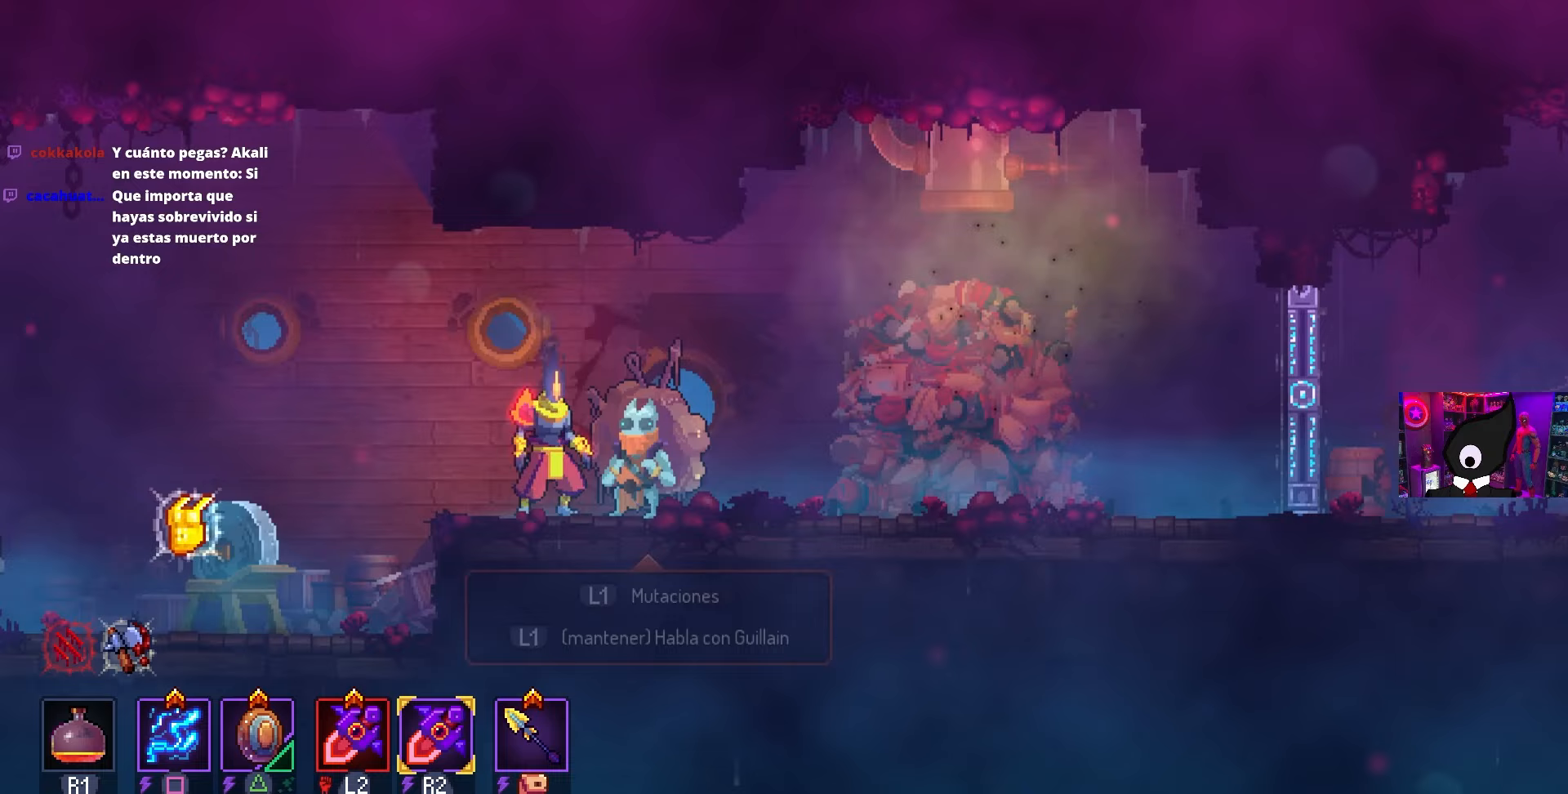
{"buttons": ["DPAD_RIGHT"], "left_stick": "center", "right_stick": "center", "events": [[17, "CIRCLE", "down"], [117, "CIRCLE", "up"], [133, "CIRCLE", "down"], [267, "CIRCLE", "up"]]}
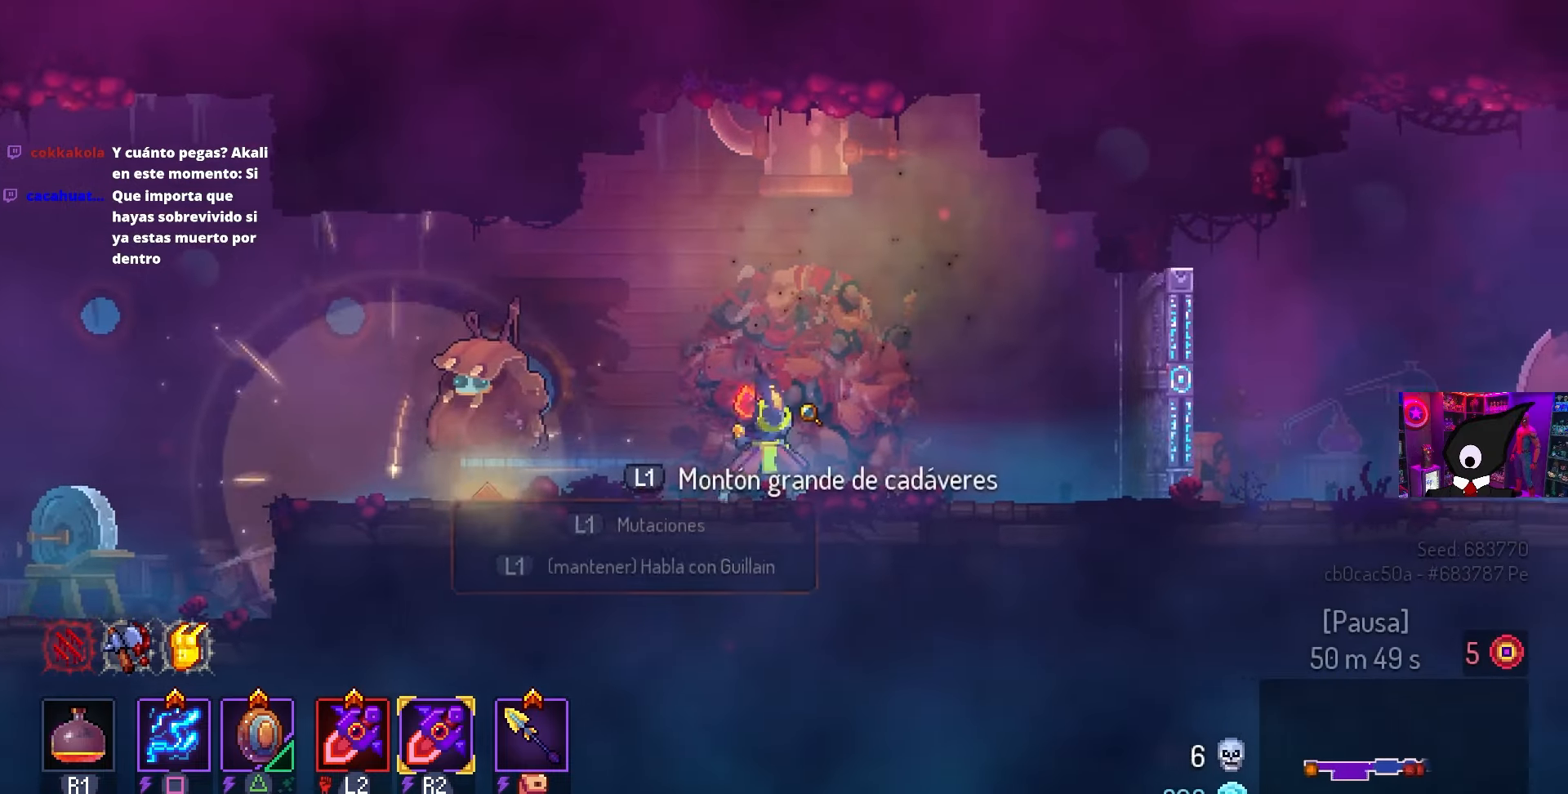
{"buttons": ["CIRCLE", "DPAD_RIGHT"], "left_stick": "center", "right_stick": "center", "events": [[483, "CIRCLE", "down"]]}
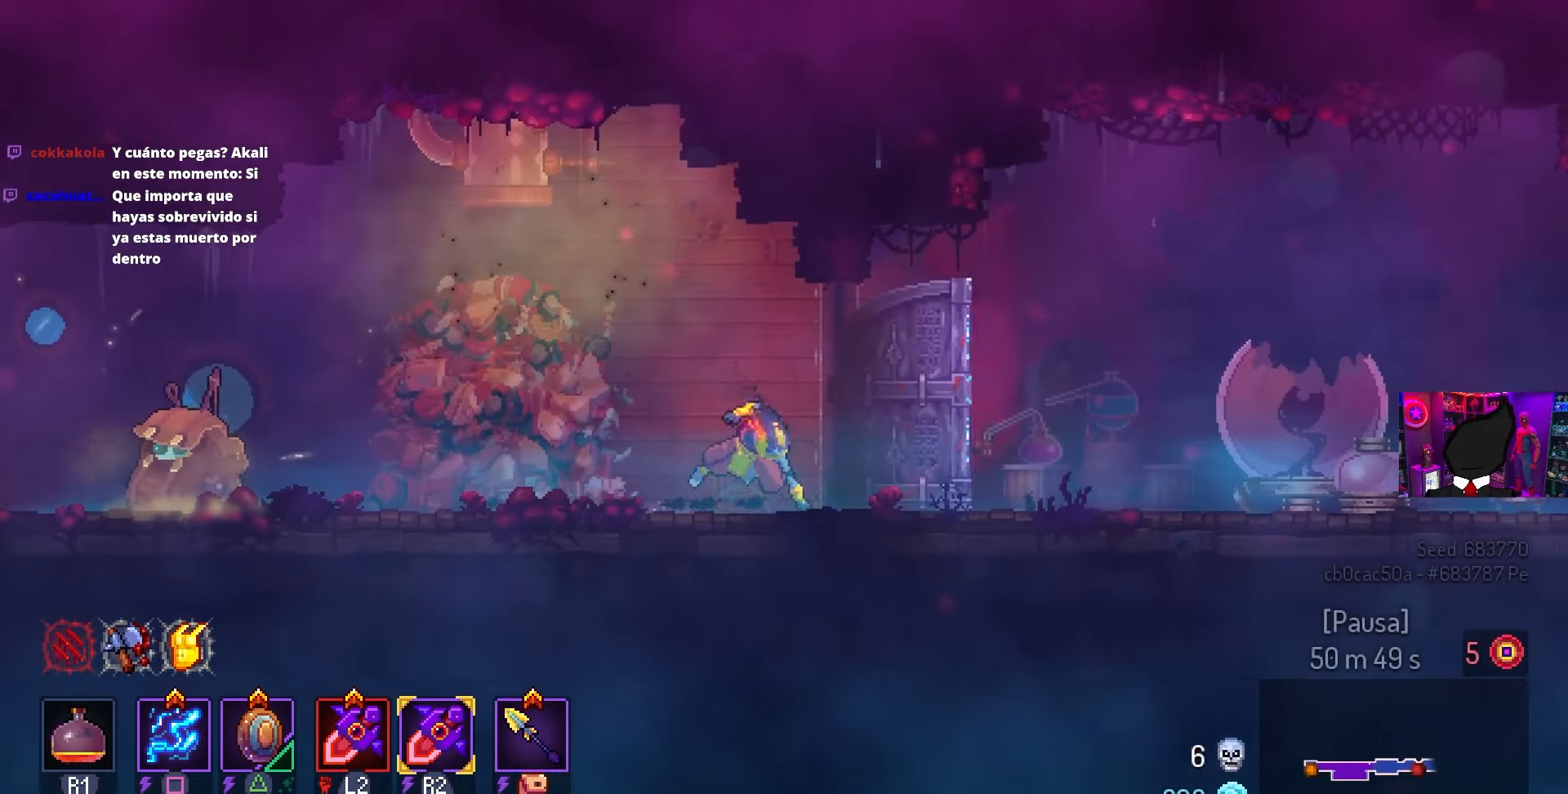
{"buttons": ["DPAD_RIGHT"], "left_stick": "center", "right_stick": "center", "events": [[67, "CIRCLE", "up"]]}
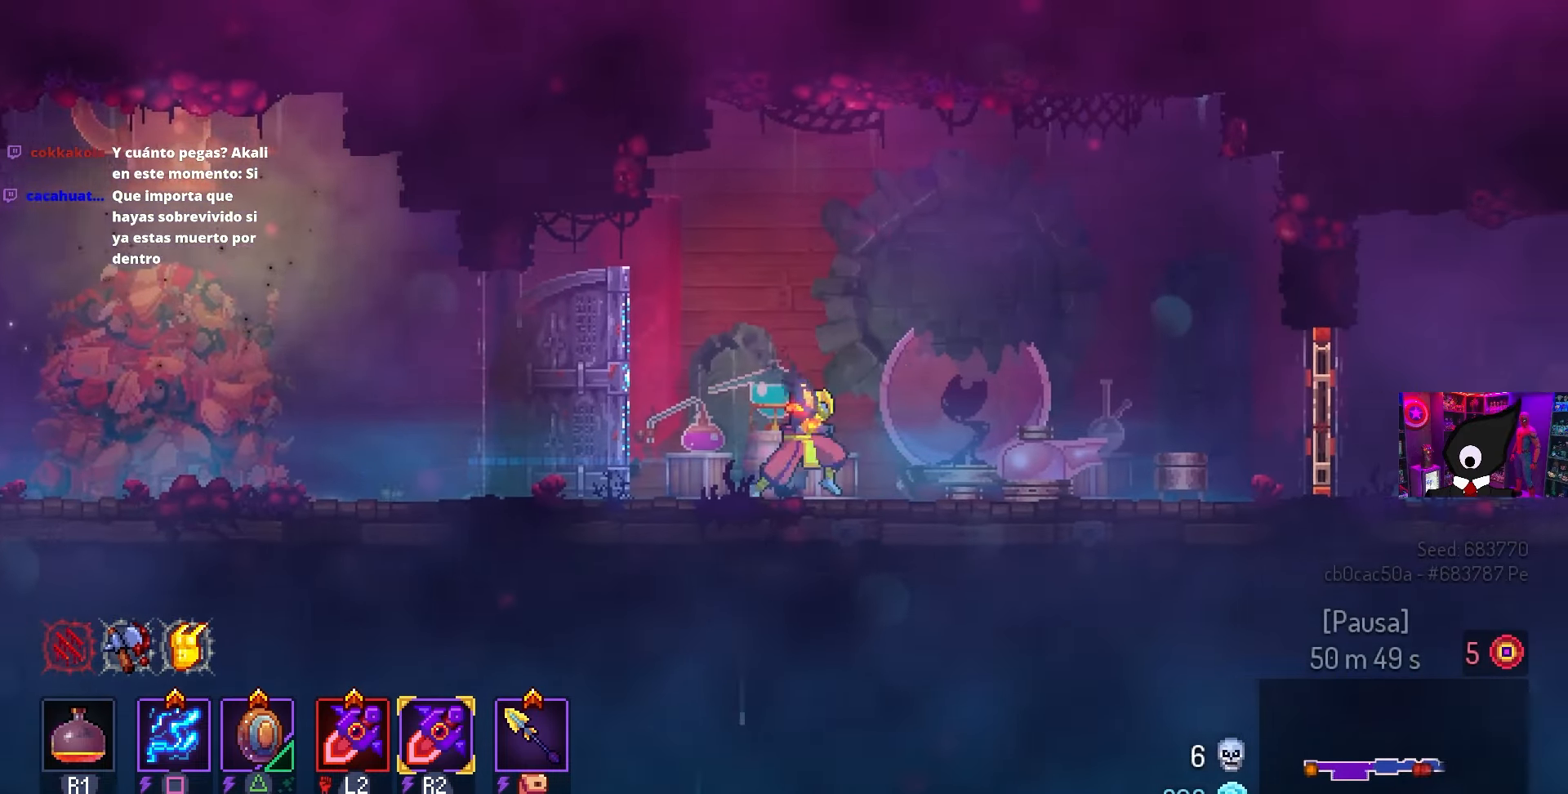
{"buttons": ["DPAD_RIGHT"], "left_stick": "center", "right_stick": "center", "events": []}
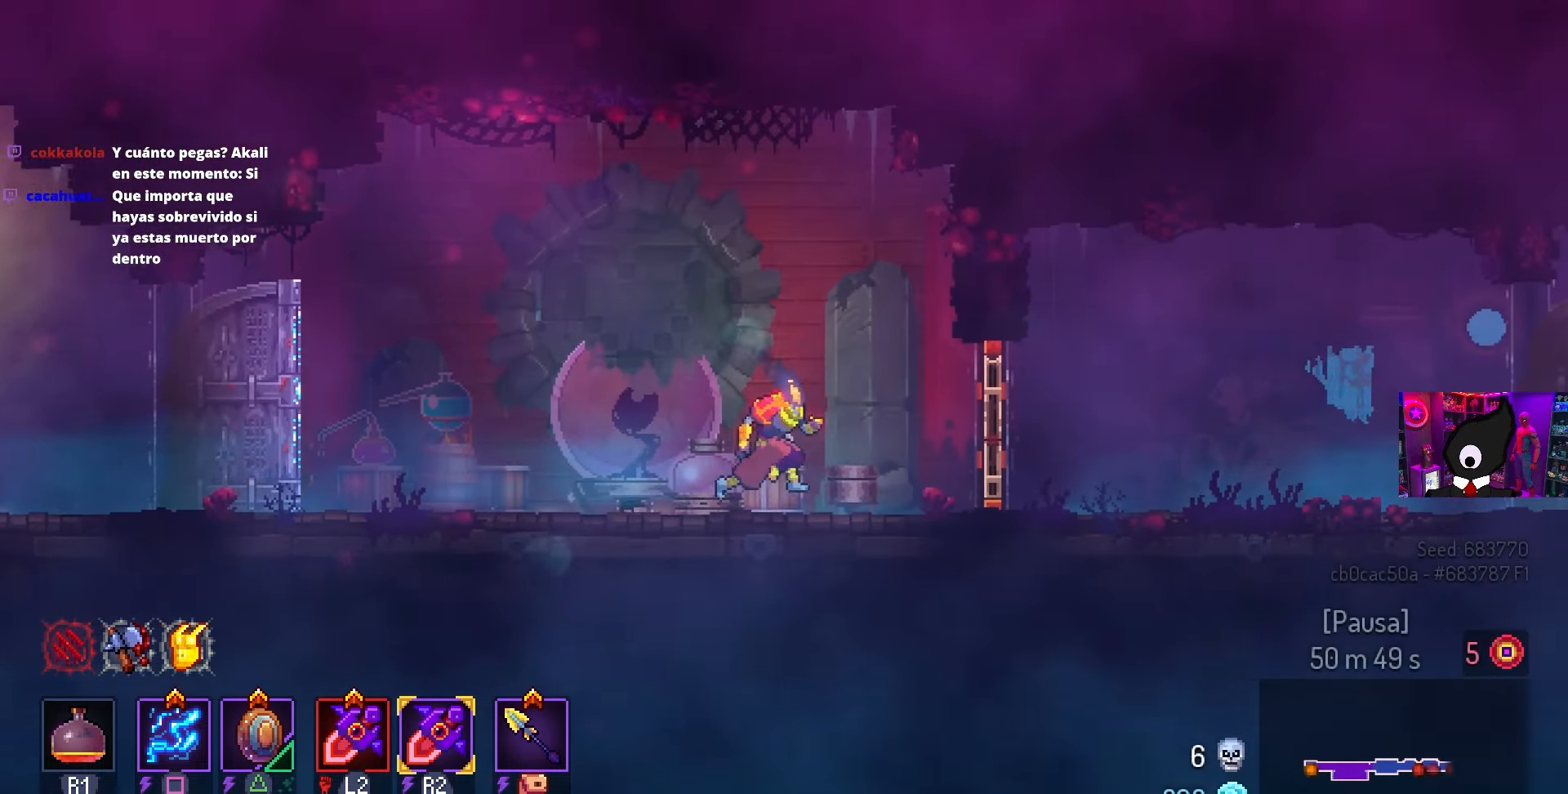
{"buttons": ["DPAD_RIGHT"], "left_stick": "center", "right_stick": "center", "events": [[183, "CIRCLE", "down"], [300, "CIRCLE", "up"]]}
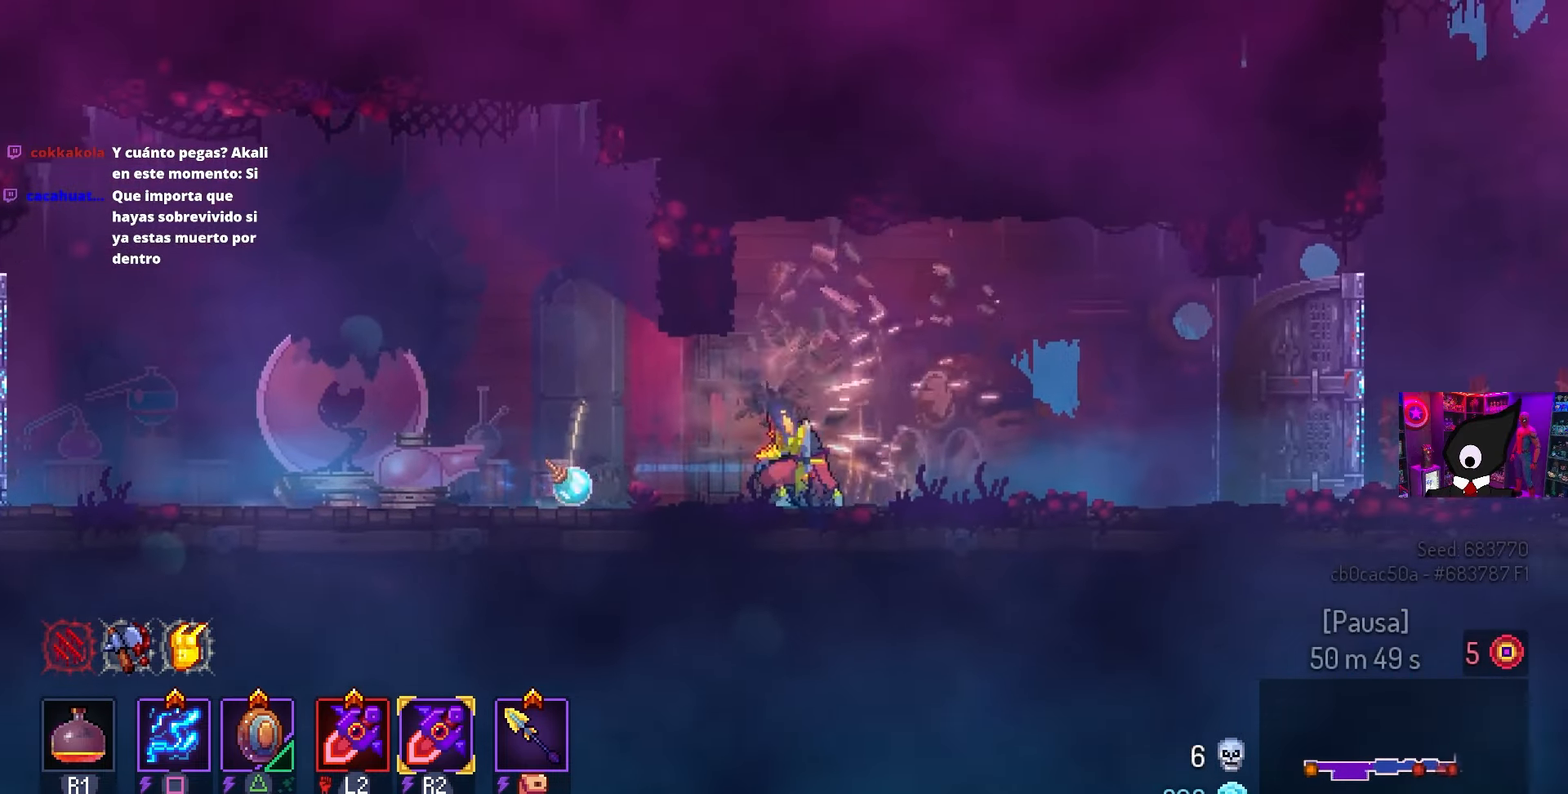
{"buttons": ["CIRCLE", "DPAD_RIGHT"], "left_stick": "center", "right_stick": "center", "events": [[467, "CIRCLE", "down"]]}
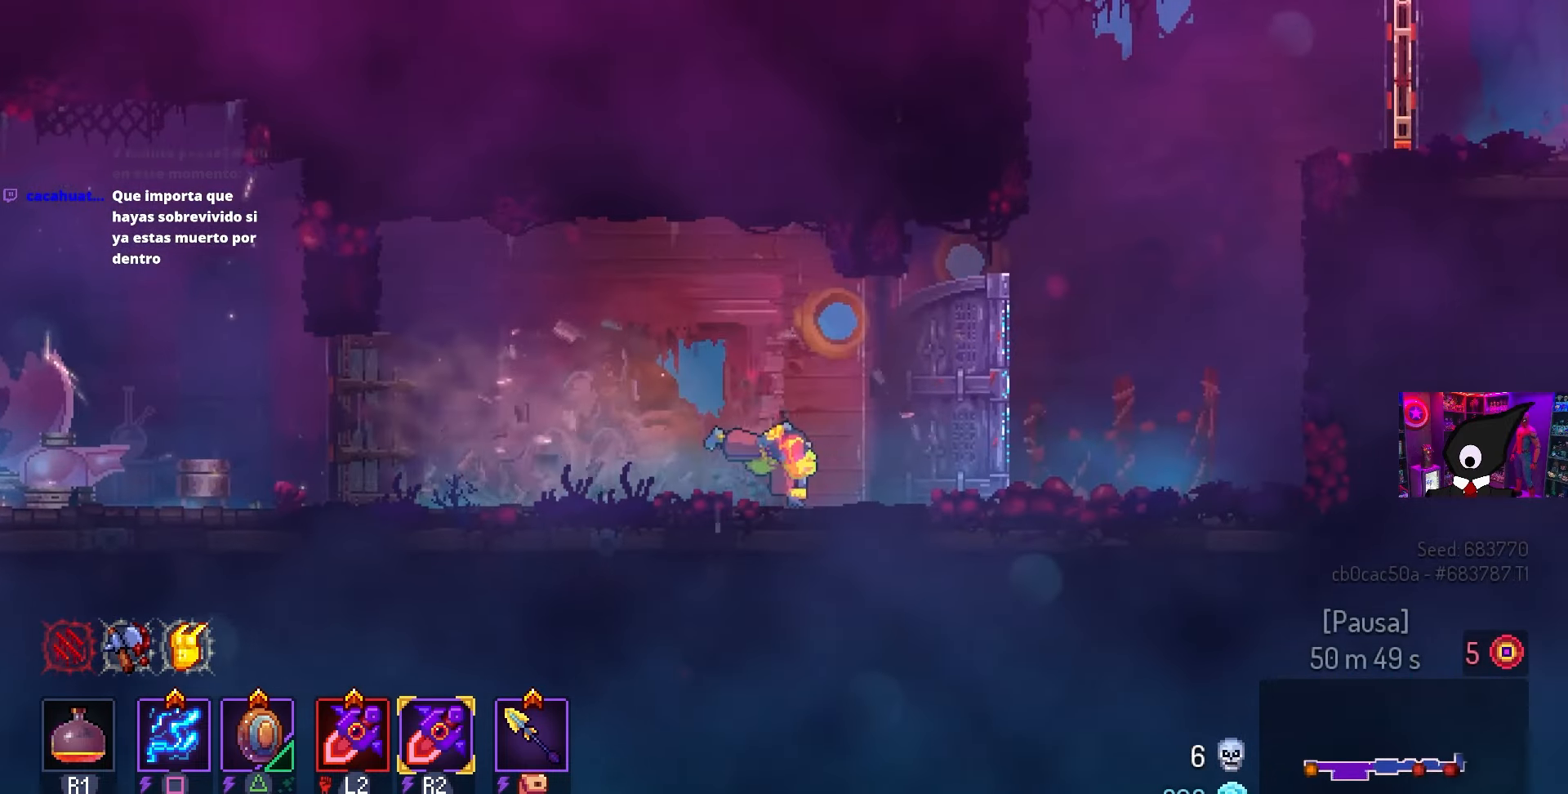
{"buttons": ["CROSS", "DPAD_RIGHT"], "left_stick": "center", "right_stick": "center", "events": [[50, "CIRCLE", "up"], [100, "CIRCLE", "down"], [200, "CIRCLE", "up"], [350, "CROSS", "down"], [433, "CROSS", "up"], [500, "CROSS", "down"]]}
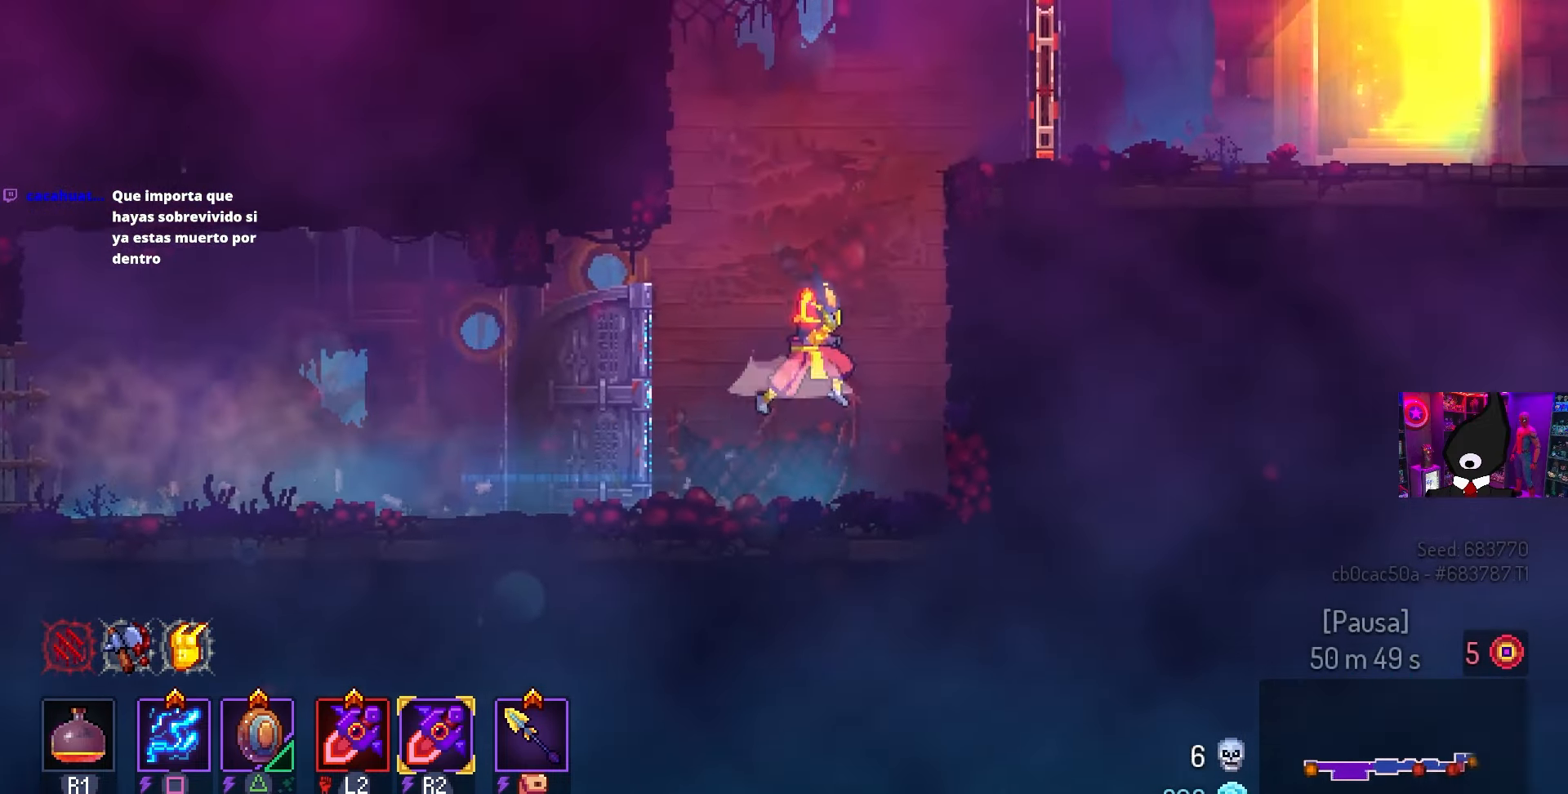
{"buttons": [], "left_stick": "center", "right_stick": "center", "events": [[100, "CROSS", "up"], [433, "CIRCLE", "down"], [483, "CIRCLE", "up"], [483, "DPAD_RIGHT", "up"]]}
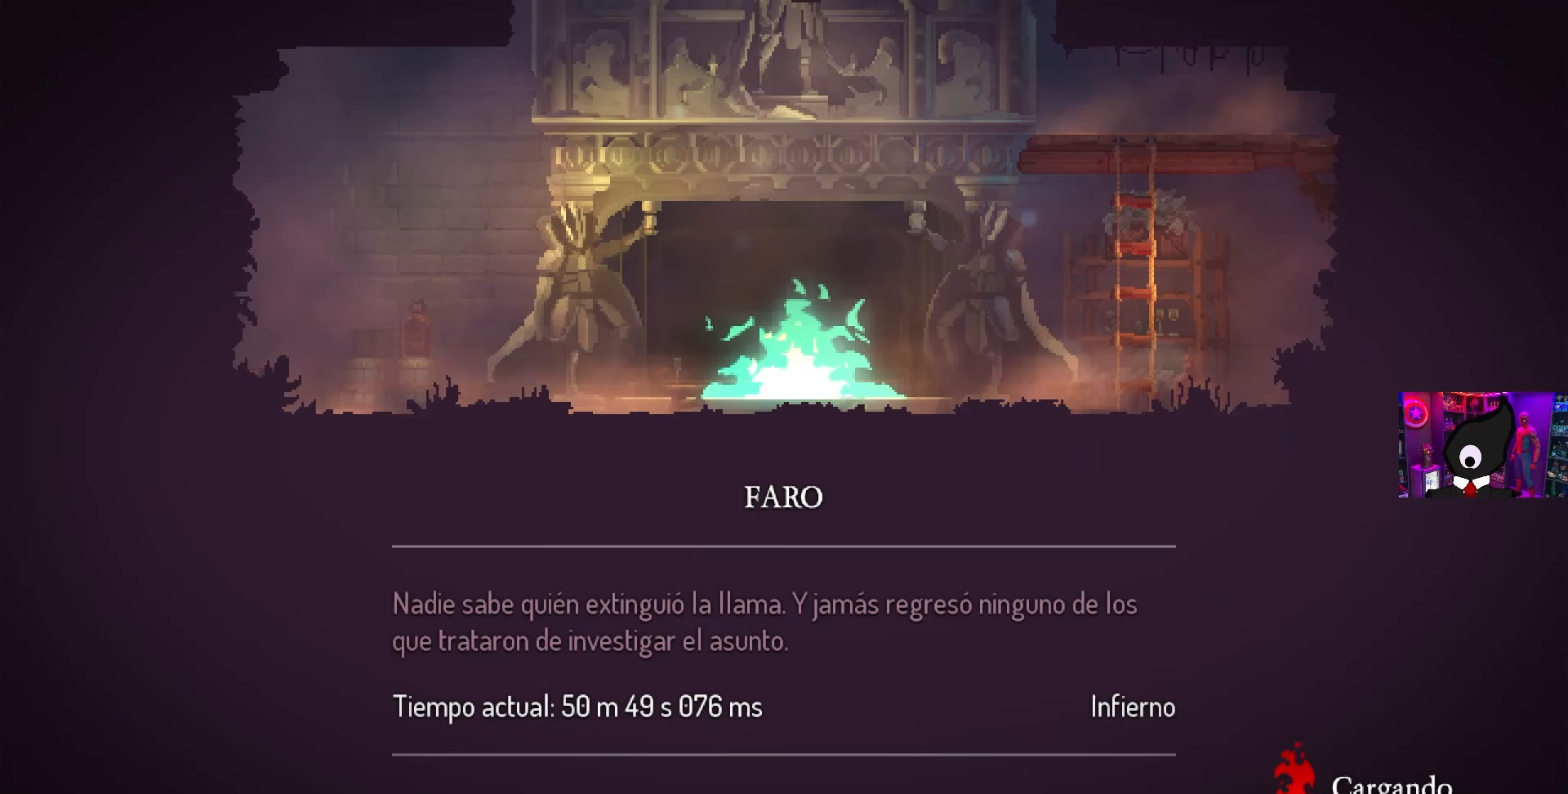
{"buttons": [], "left_stick": "center", "right_stick": "center", "events": []}
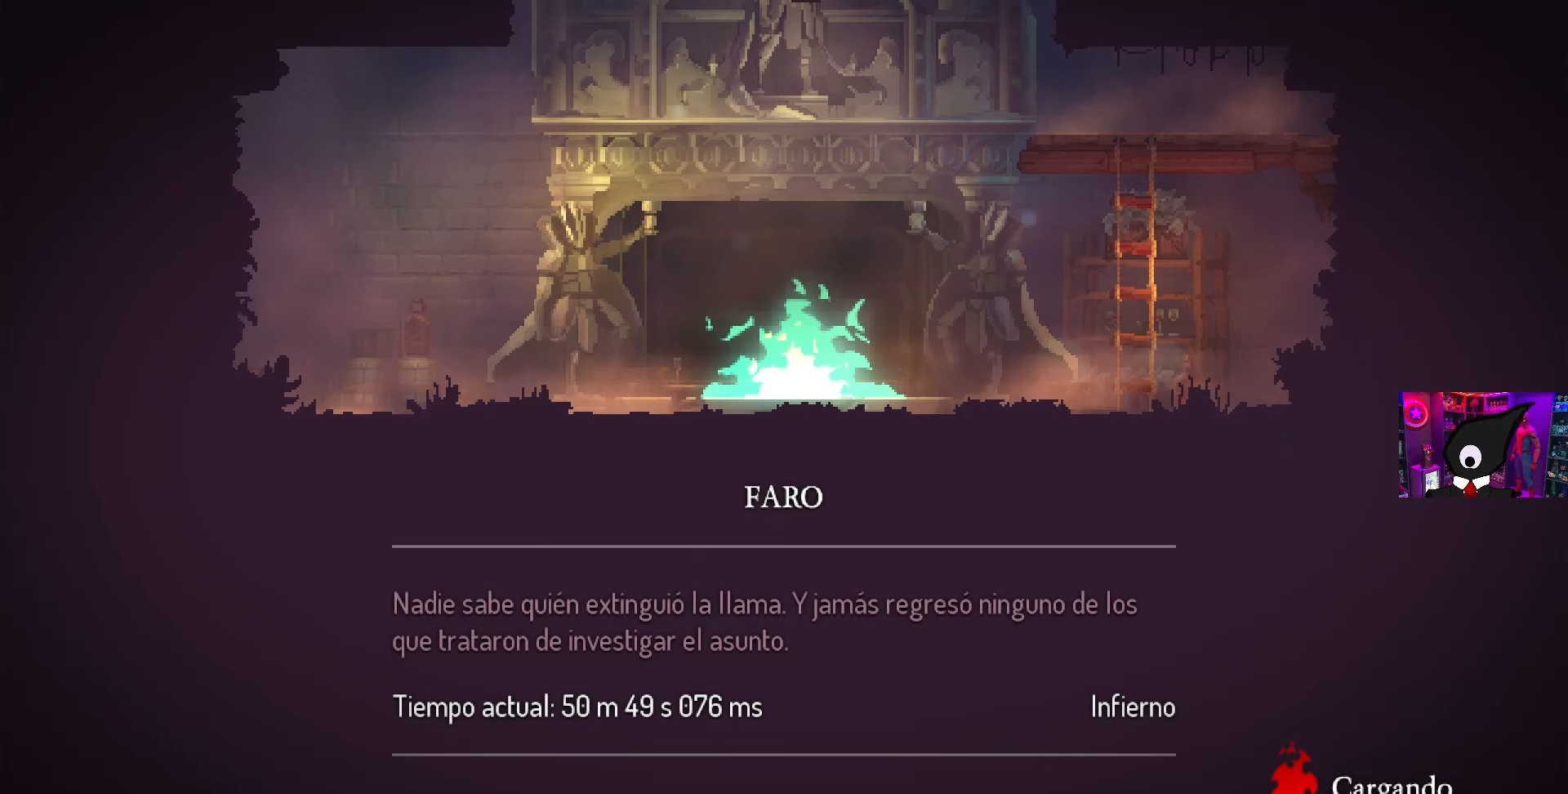
{"buttons": [], "left_stick": "center", "right_stick": "center", "events": []}
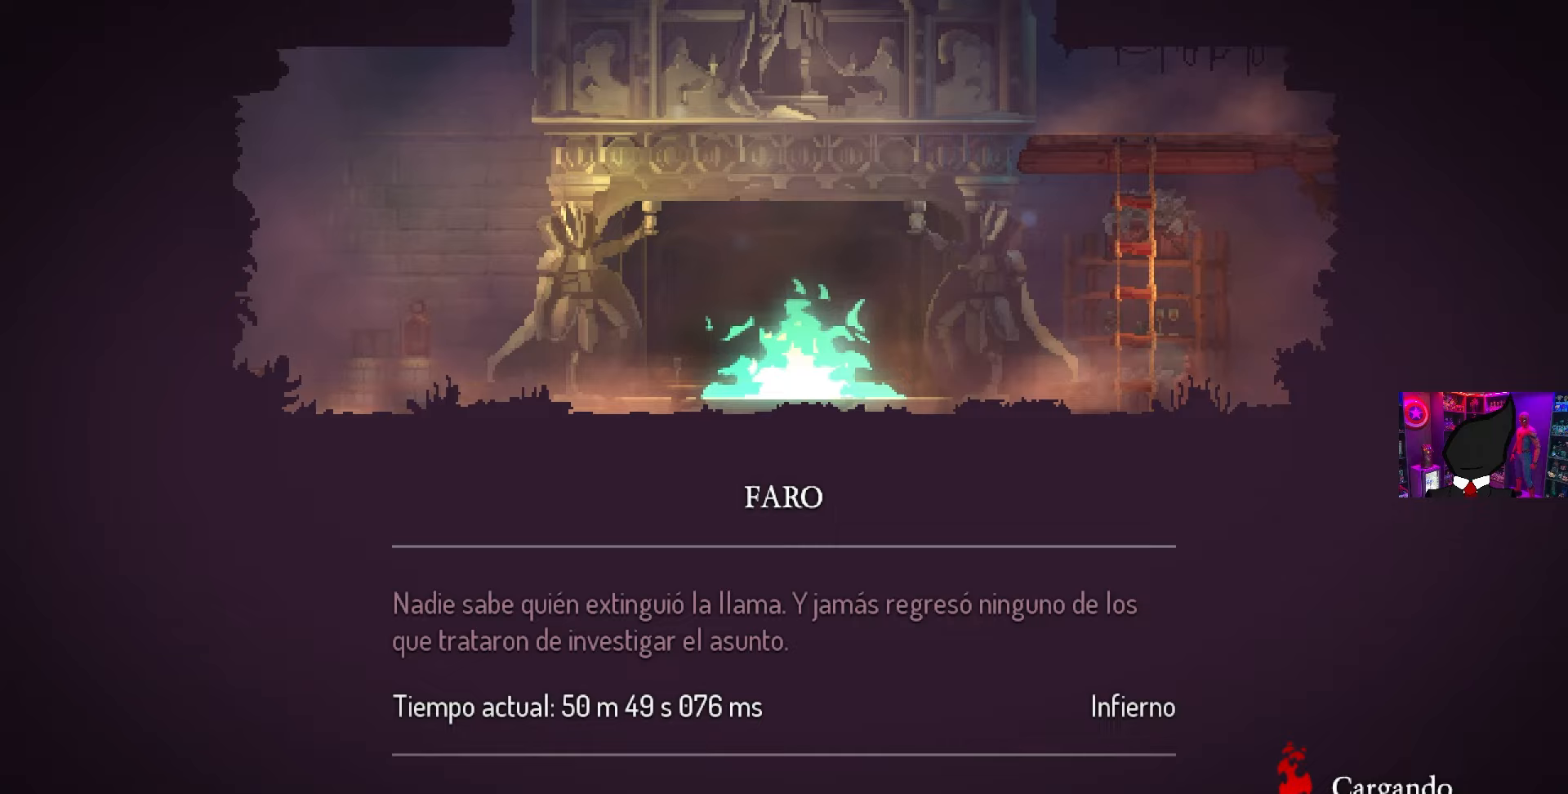
{"buttons": [], "left_stick": "center", "right_stick": "center", "events": []}
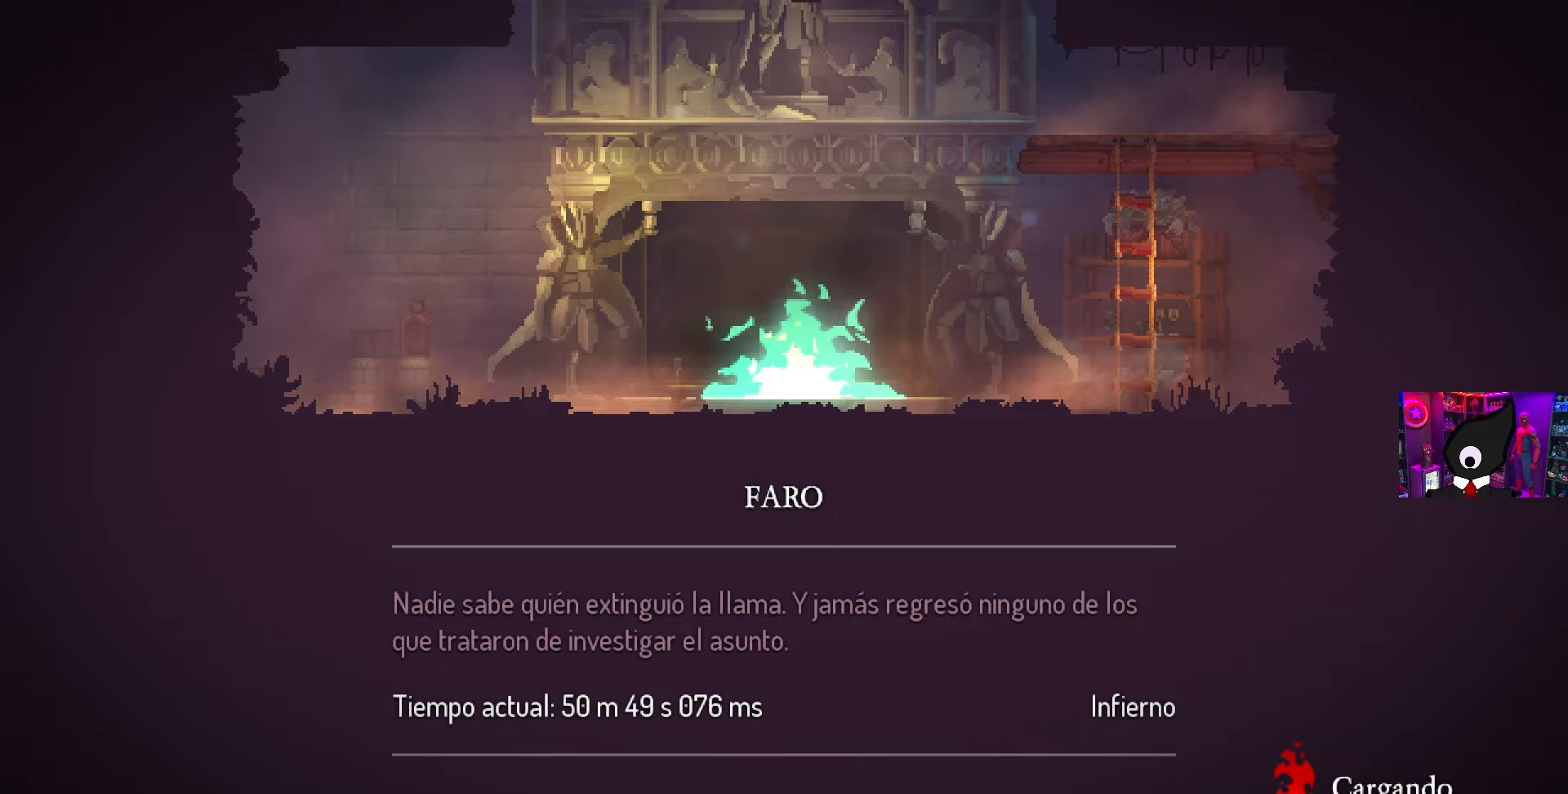
{"buttons": [], "left_stick": "center", "right_stick": "center", "events": []}
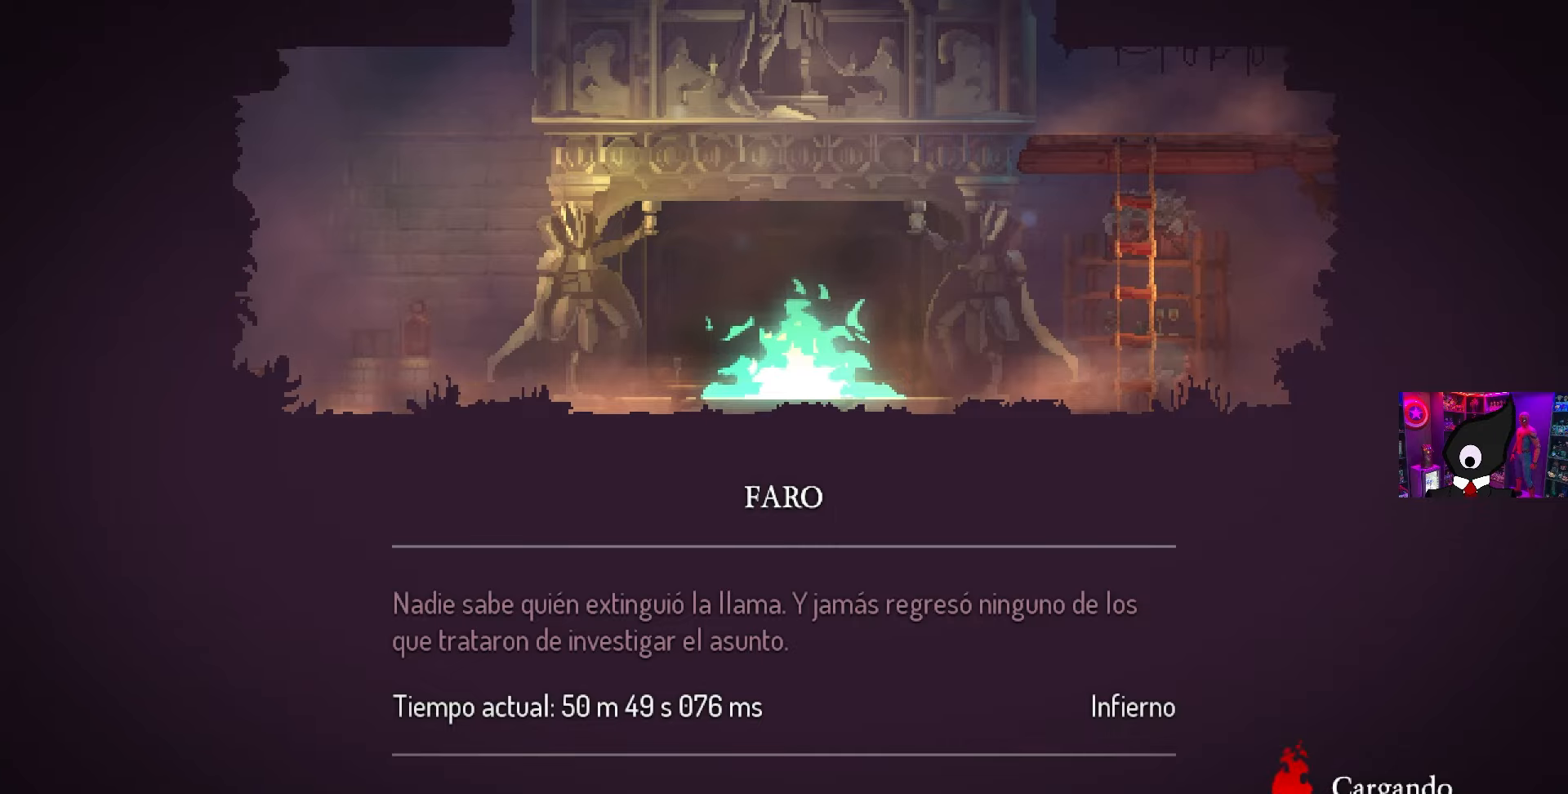
{"buttons": [], "left_stick": "center", "right_stick": "center", "events": []}
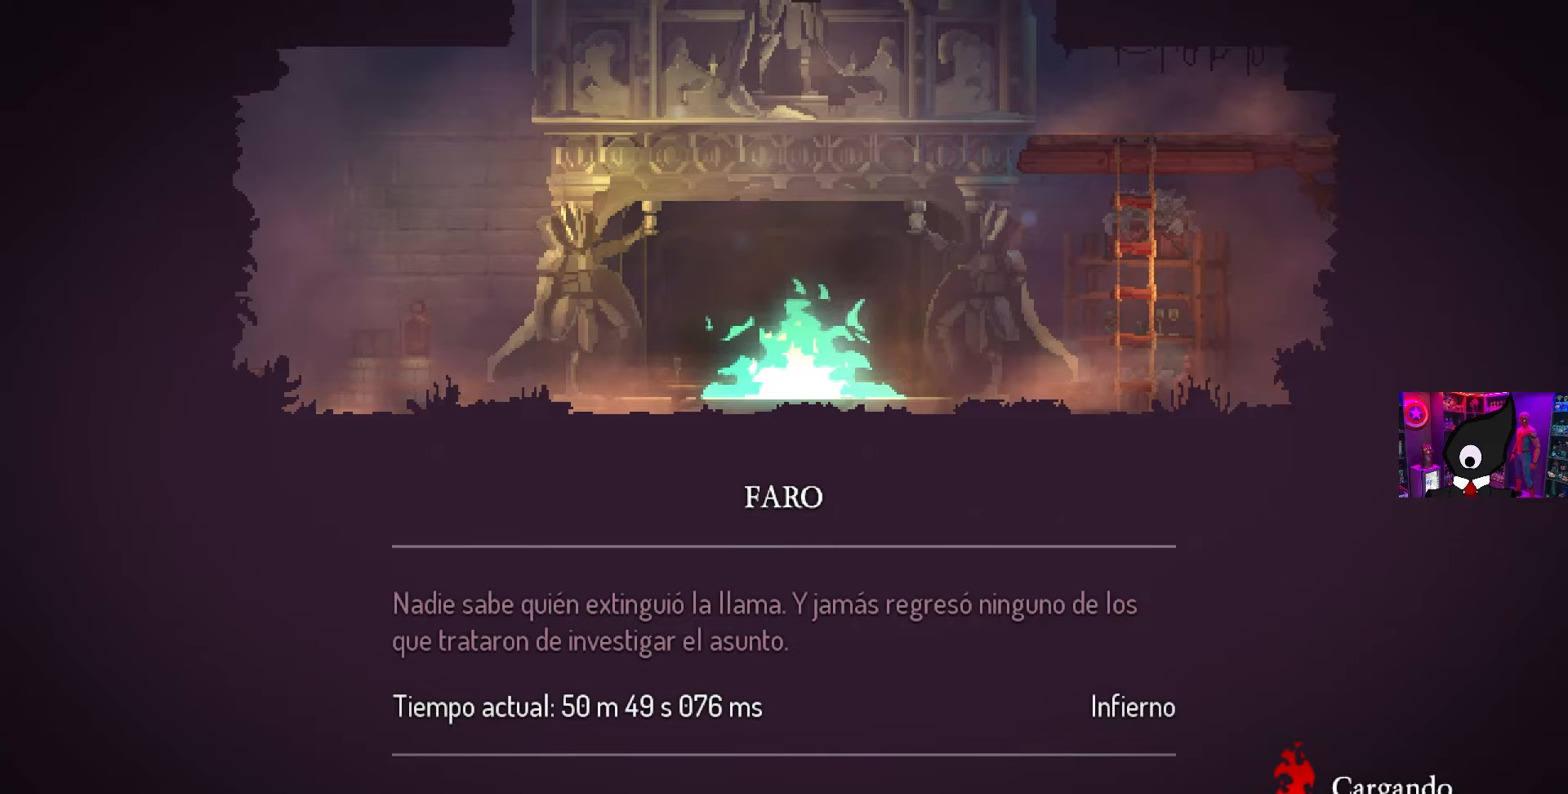
{"buttons": [], "left_stick": "center", "right_stick": "center", "events": []}
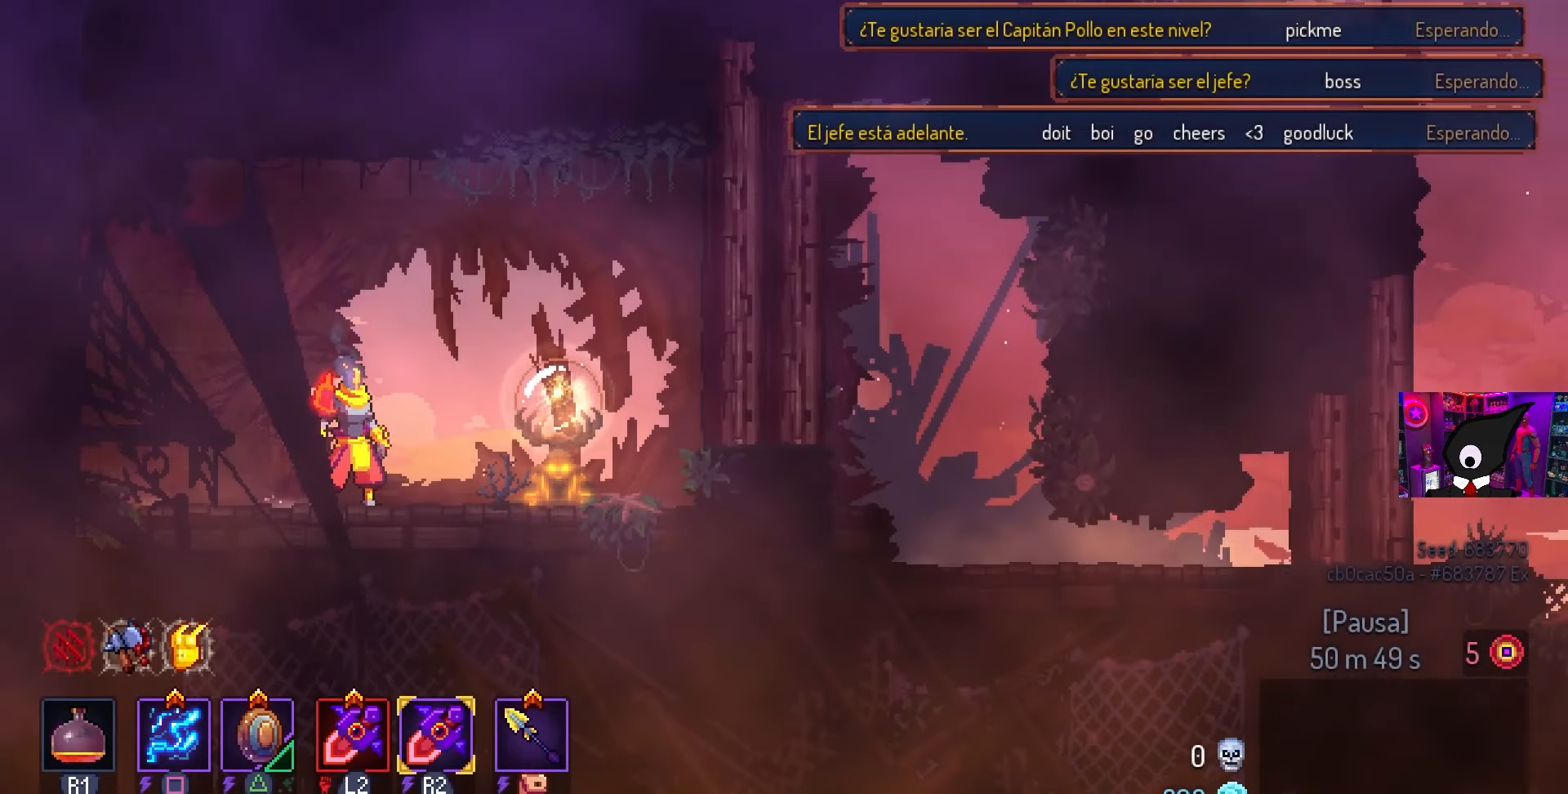
{"buttons": ["DPAD_RIGHT"], "left_stick": "center", "right_stick": "center", "events": [[267, "DPAD_RIGHT", "down"]]}
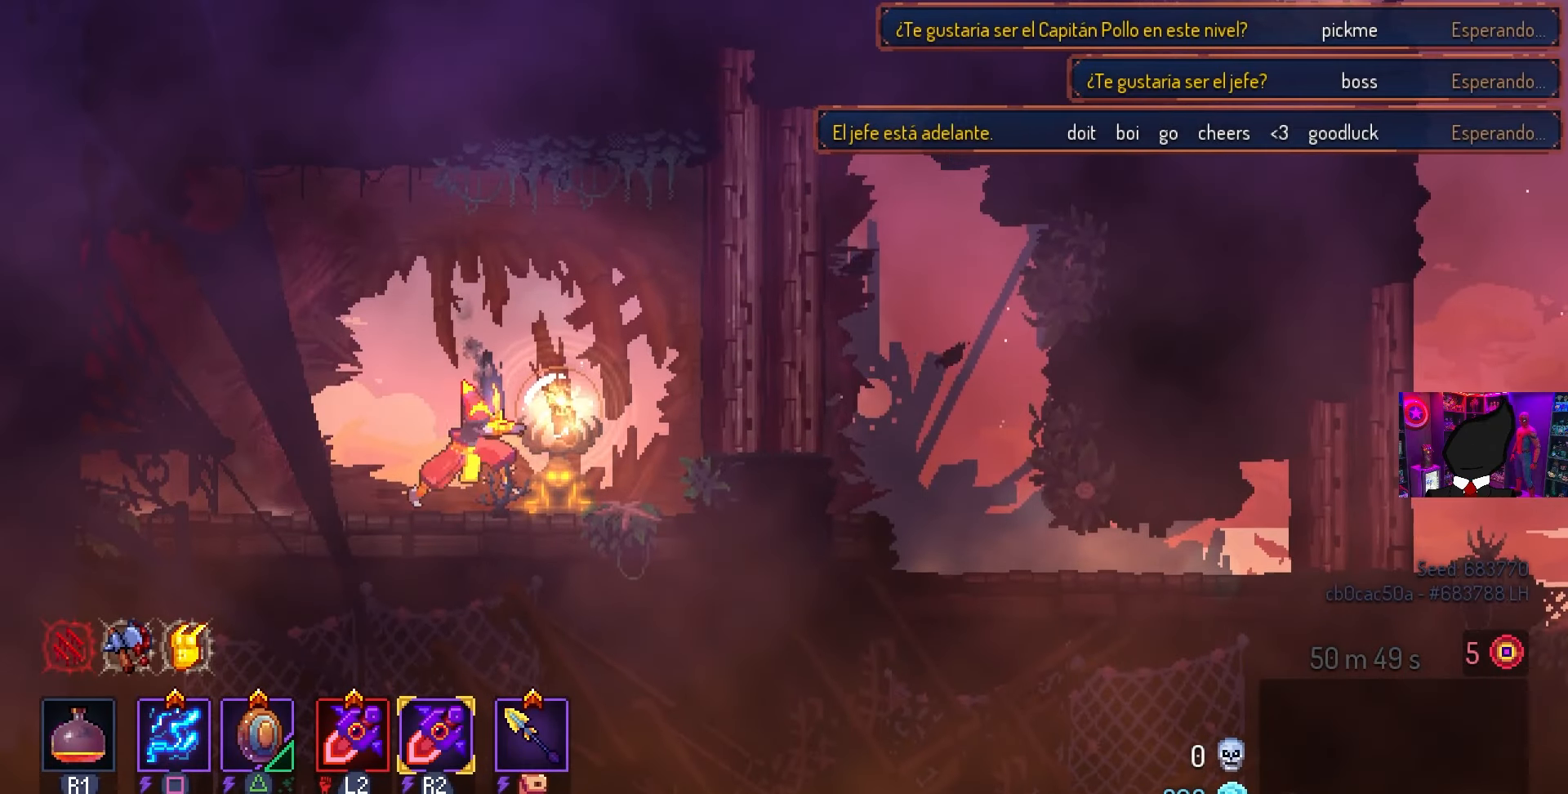
{"buttons": ["DPAD_RIGHT"], "left_stick": "center", "right_stick": "center", "events": [[83, "CROSS", "down"], [200, "CROSS", "up"], [250, "CIRCLE", "down"], [333, "CIRCLE", "up"]]}
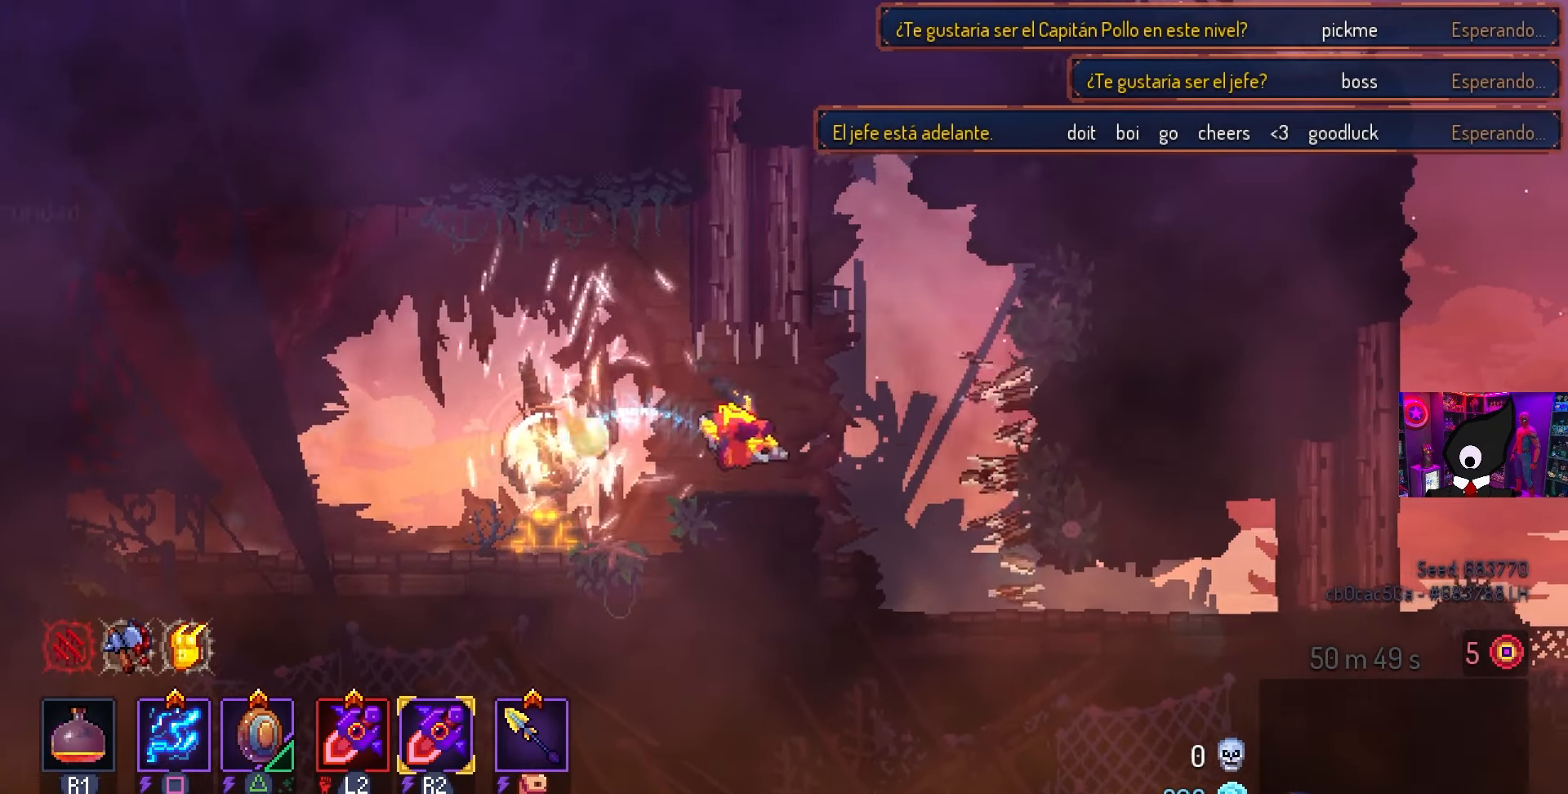
{"buttons": ["DPAD_RIGHT"], "left_stick": "center", "right_stick": "center", "events": []}
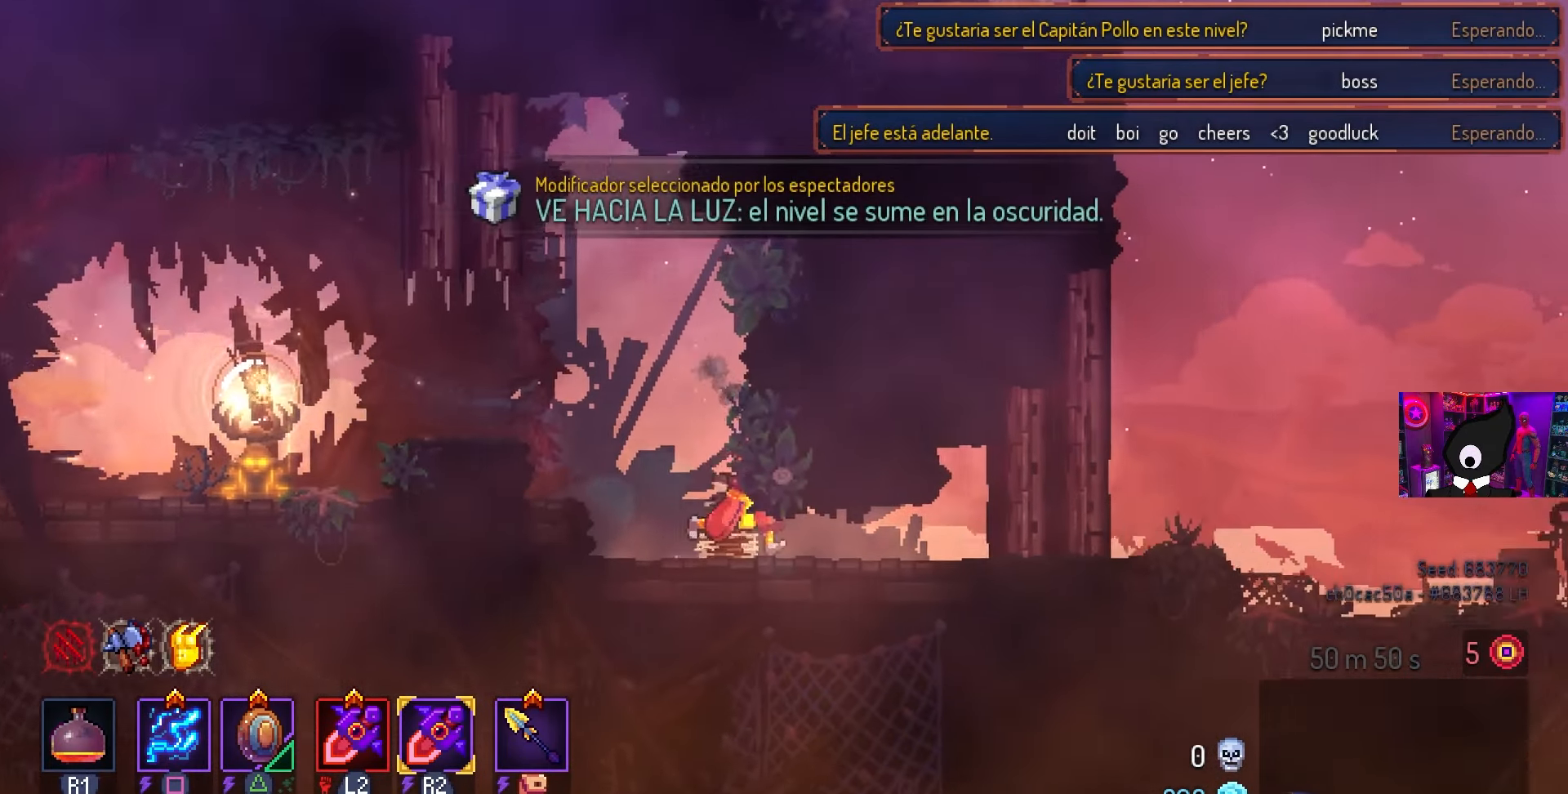
{"buttons": ["DPAD_RIGHT"], "left_stick": "center", "right_stick": "center", "events": []}
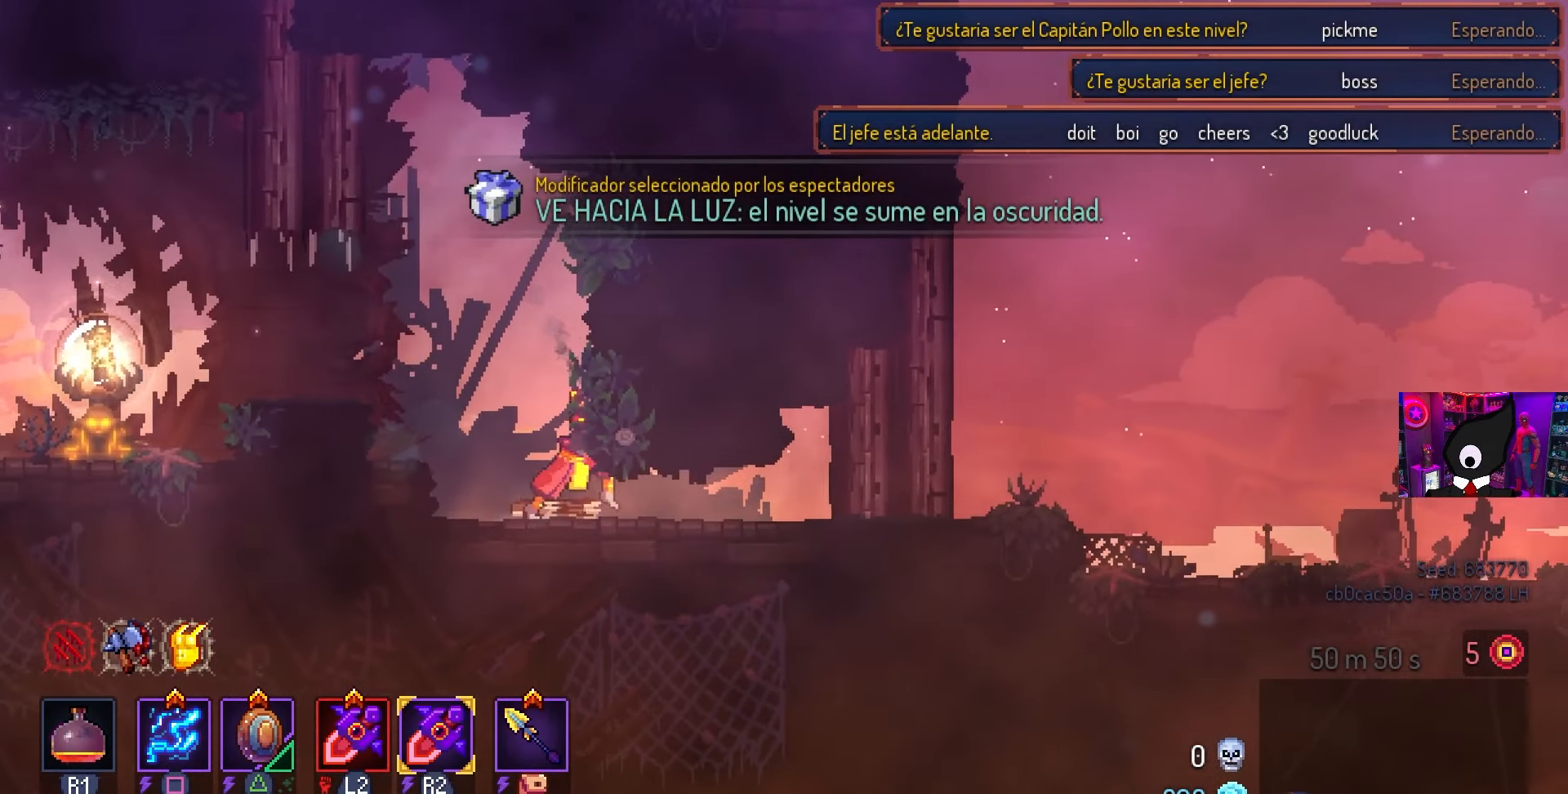
{"buttons": ["DPAD_RIGHT"], "left_stick": "center", "right_stick": "center", "events": [[367, "CIRCLE", "down"], [450, "CIRCLE", "up"]]}
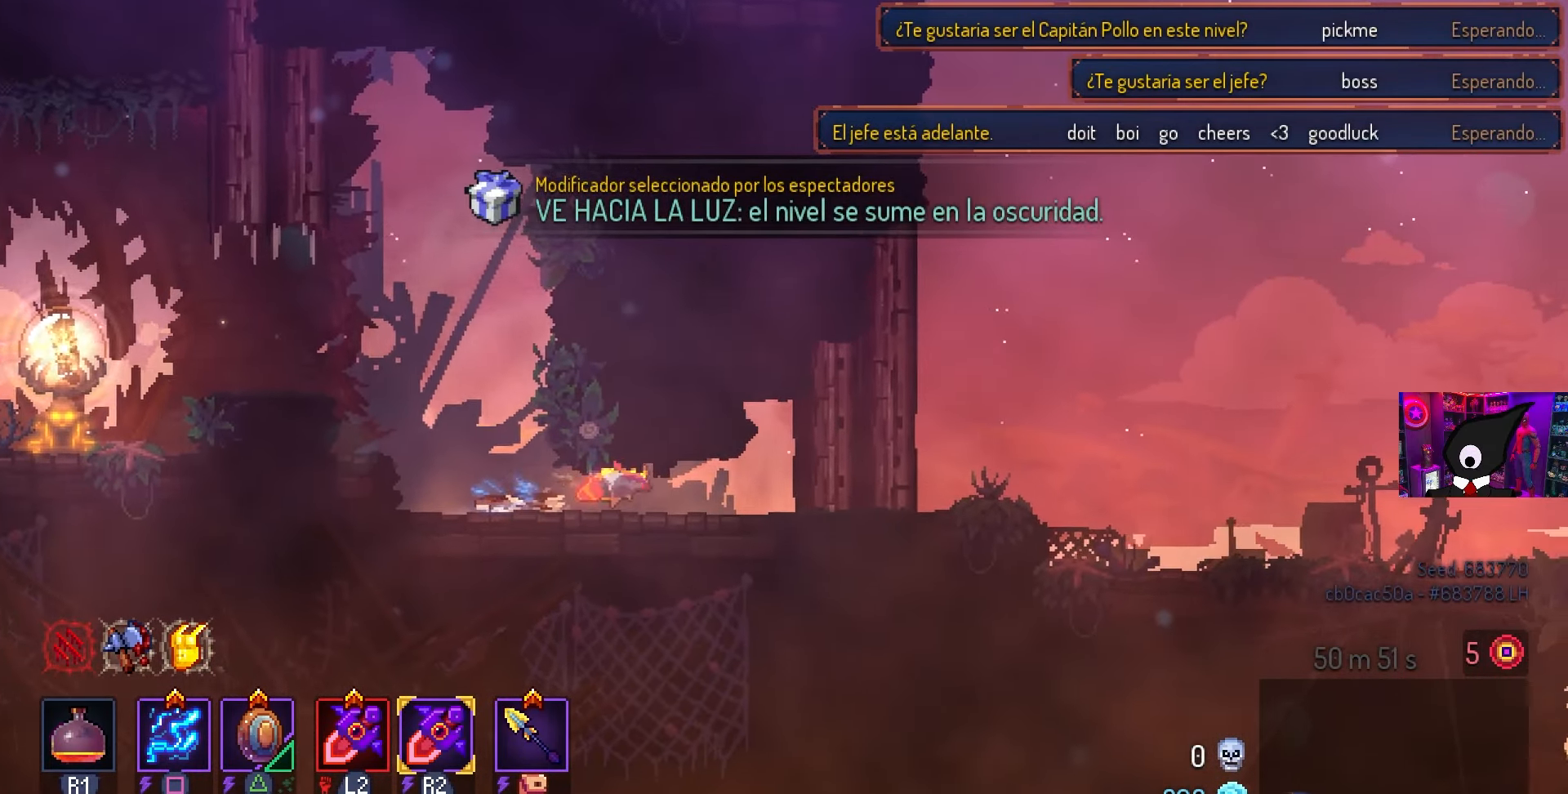
{"buttons": ["DPAD_RIGHT"], "left_stick": "center", "right_stick": "center", "events": []}
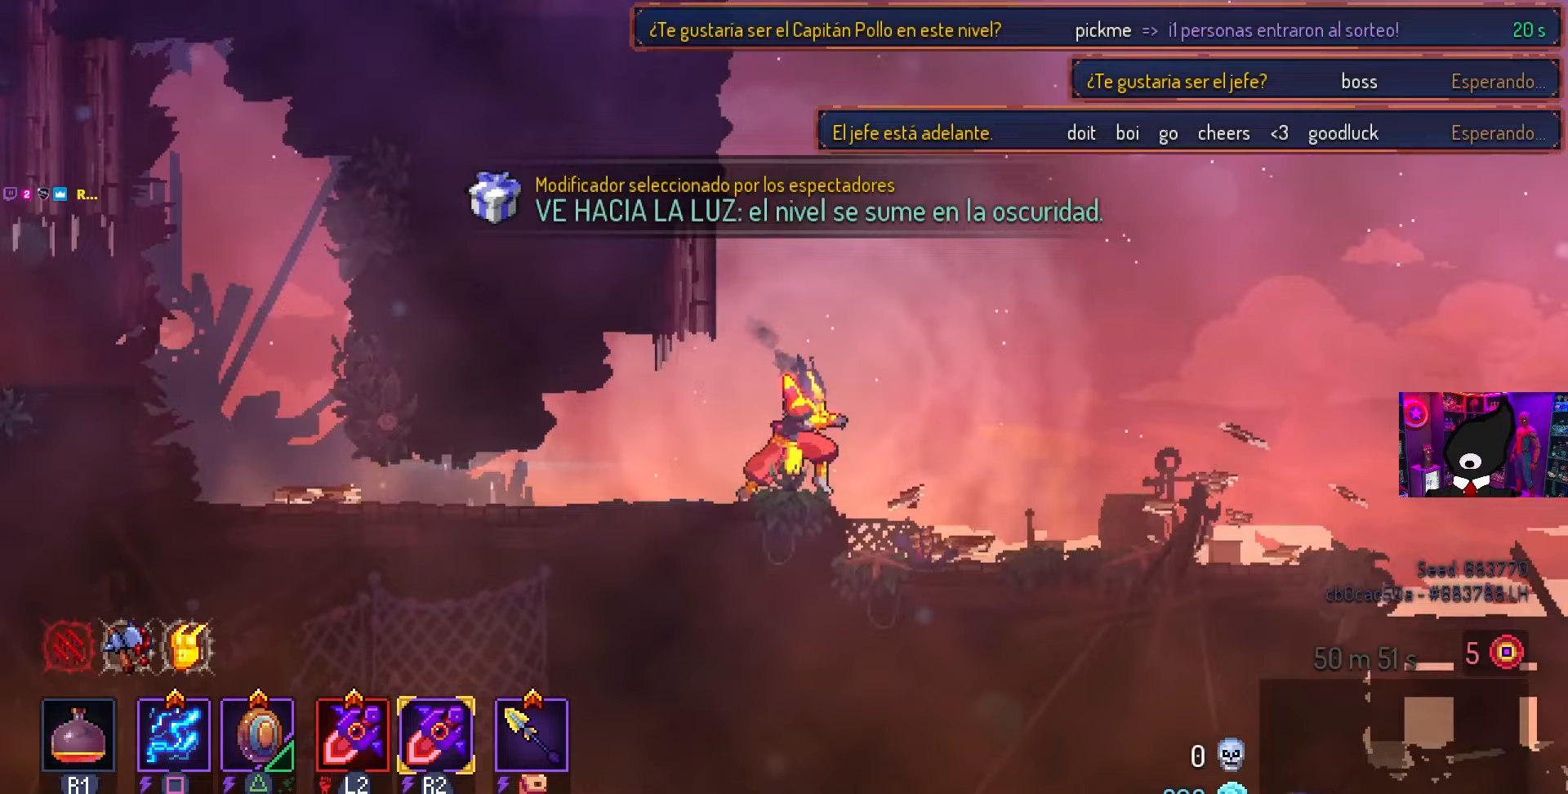
{"buttons": ["DPAD_RIGHT"], "left_stick": "center", "right_stick": "center", "events": [[333, "CIRCLE", "down"], [433, "CIRCLE", "up"]]}
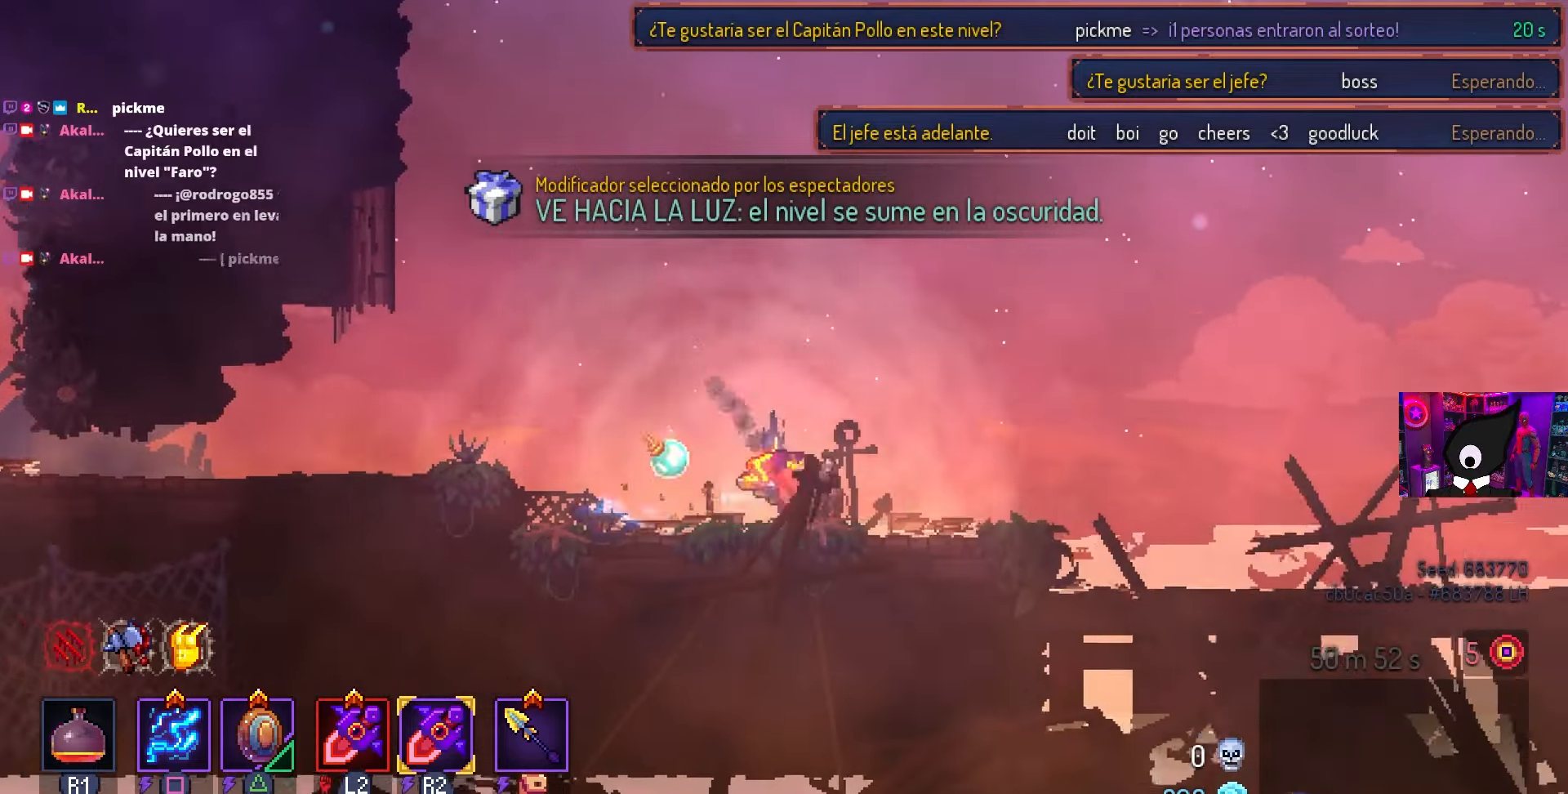
{"buttons": ["DPAD_RIGHT"], "left_stick": "center", "right_stick": "center", "events": []}
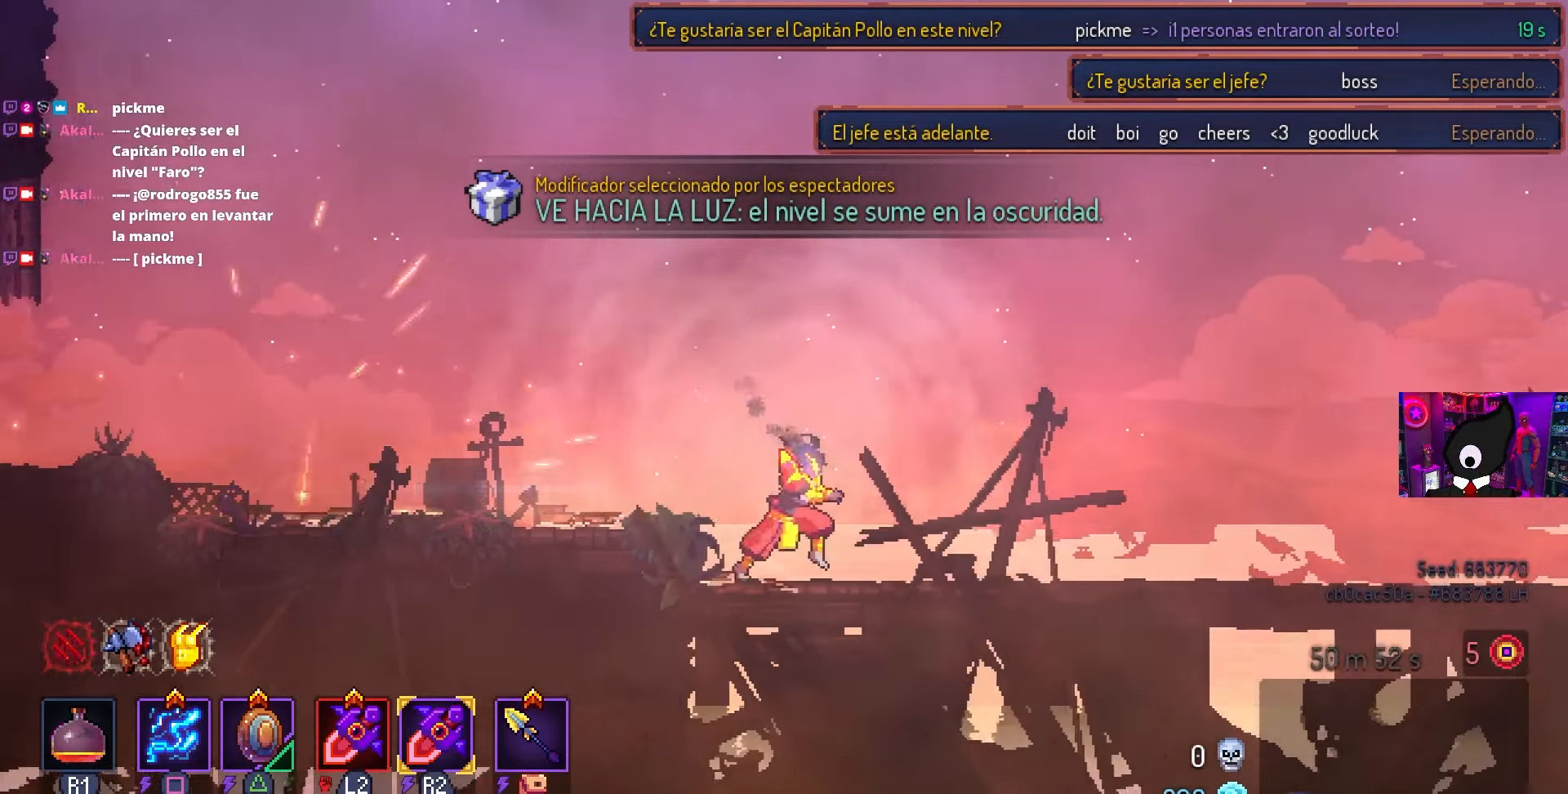
{"buttons": ["DPAD_RIGHT"], "left_stick": "center", "right_stick": "center", "events": [[300, "CIRCLE", "down"], [433, "CIRCLE", "up"]]}
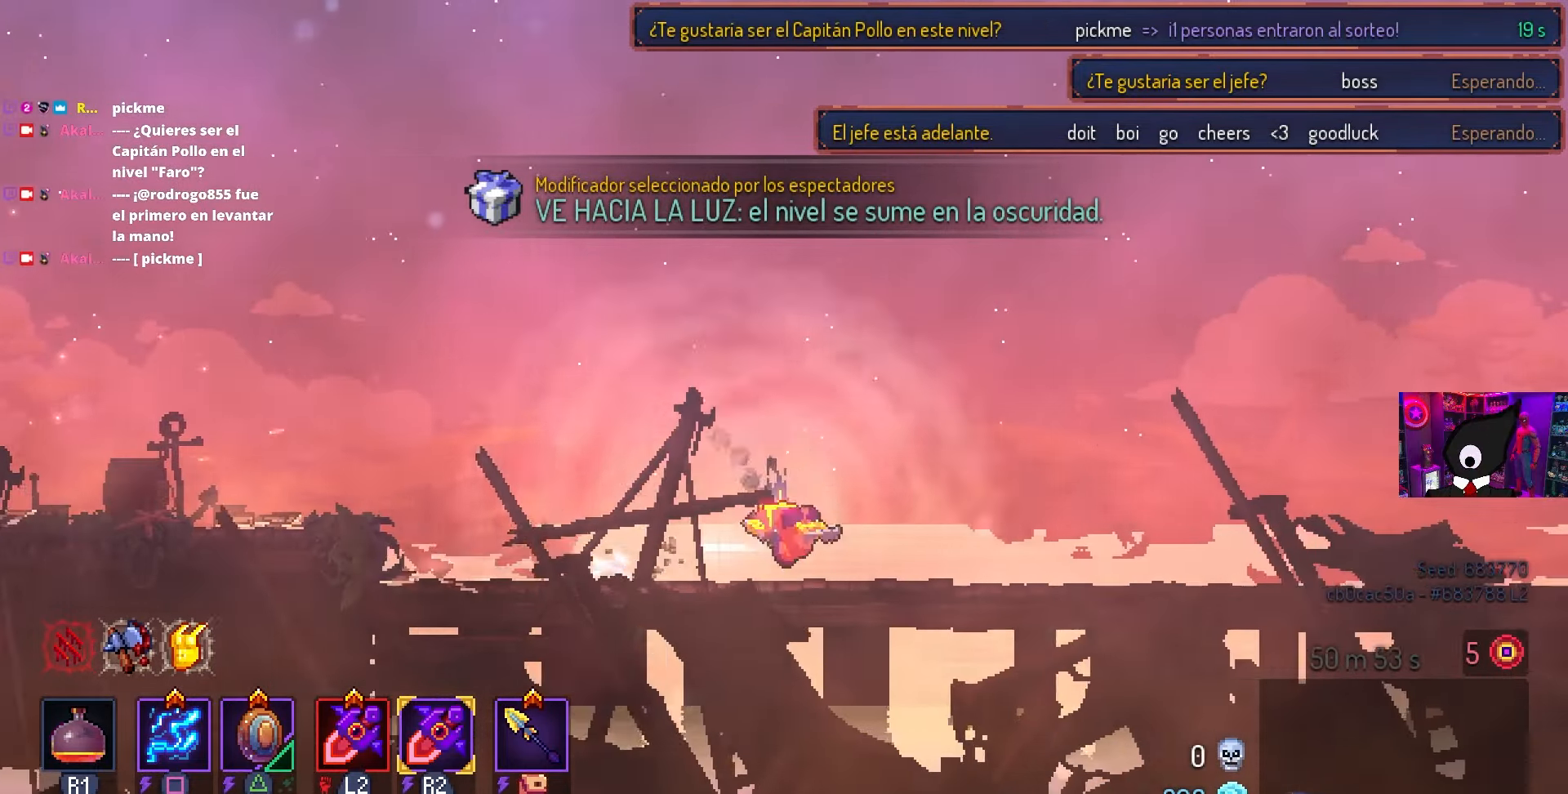
{"buttons": ["DPAD_RIGHT"], "left_stick": "center", "right_stick": "center", "events": []}
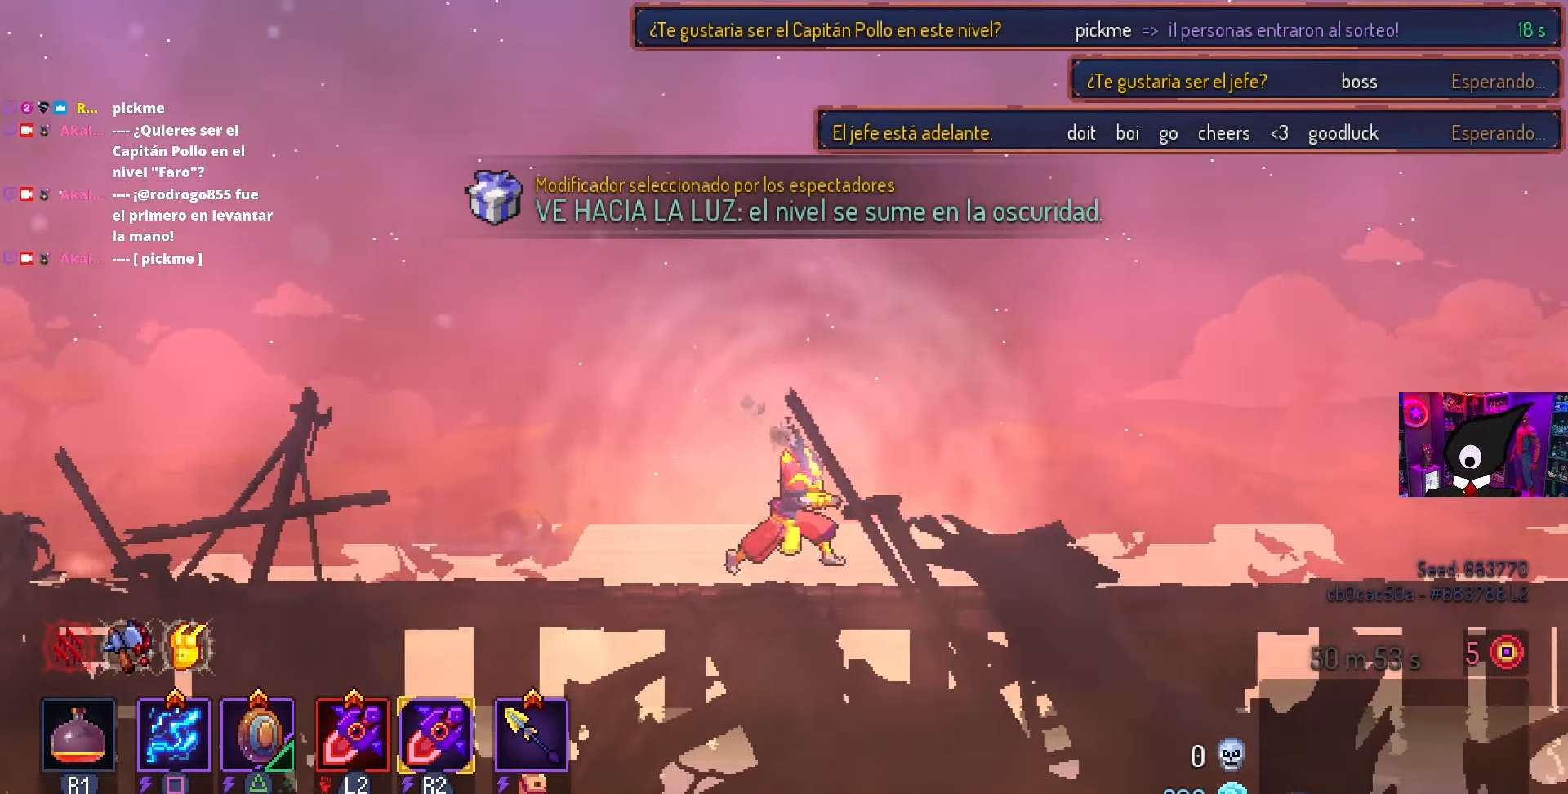
{"buttons": ["DPAD_RIGHT"], "left_stick": "center", "right_stick": "center", "events": [[217, "CIRCLE", "down"], [283, "CIRCLE", "up"]]}
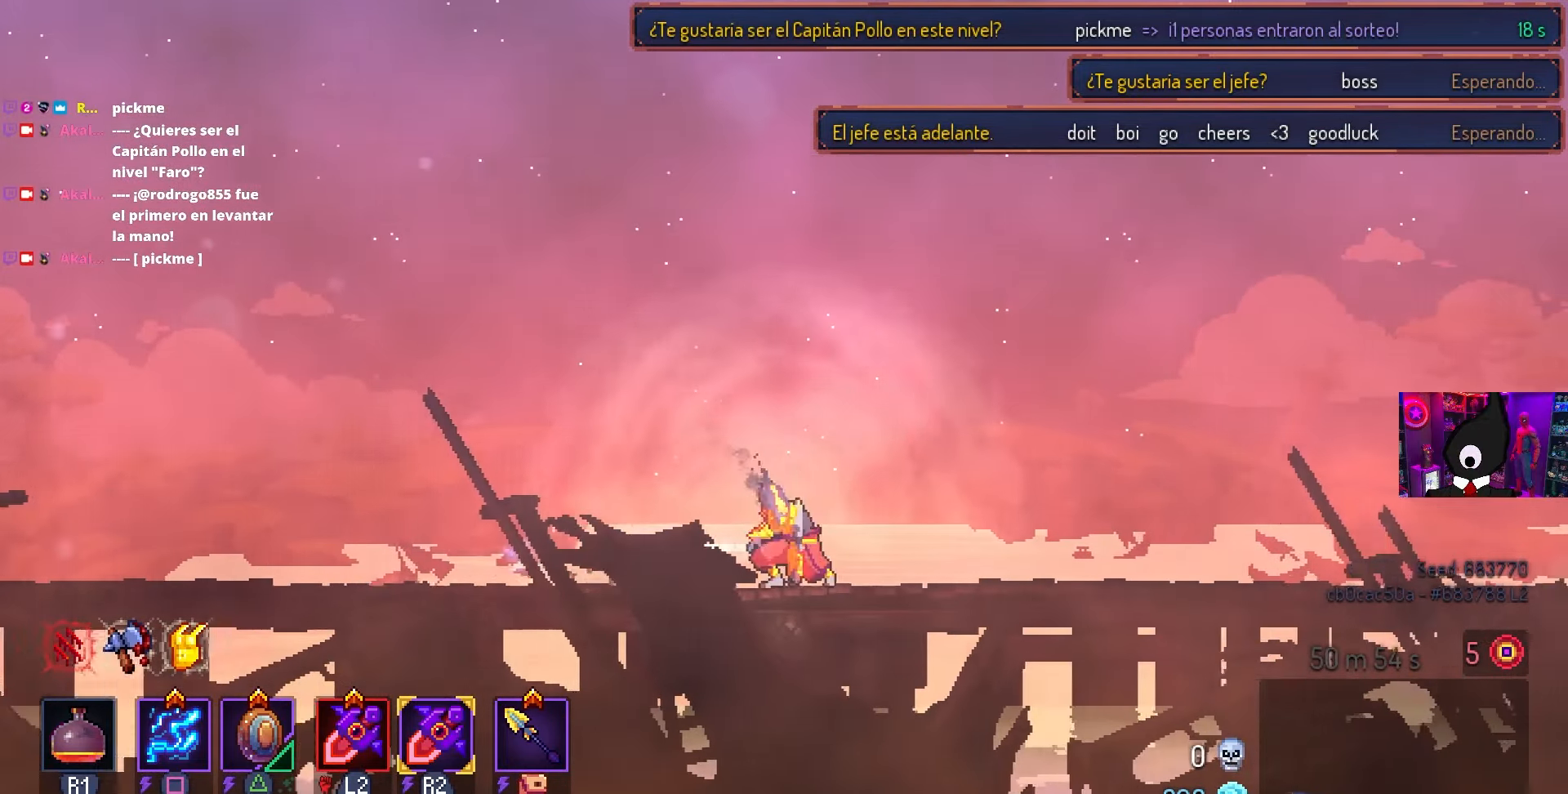
{"buttons": ["DPAD_RIGHT"], "left_stick": "center", "right_stick": "center", "events": []}
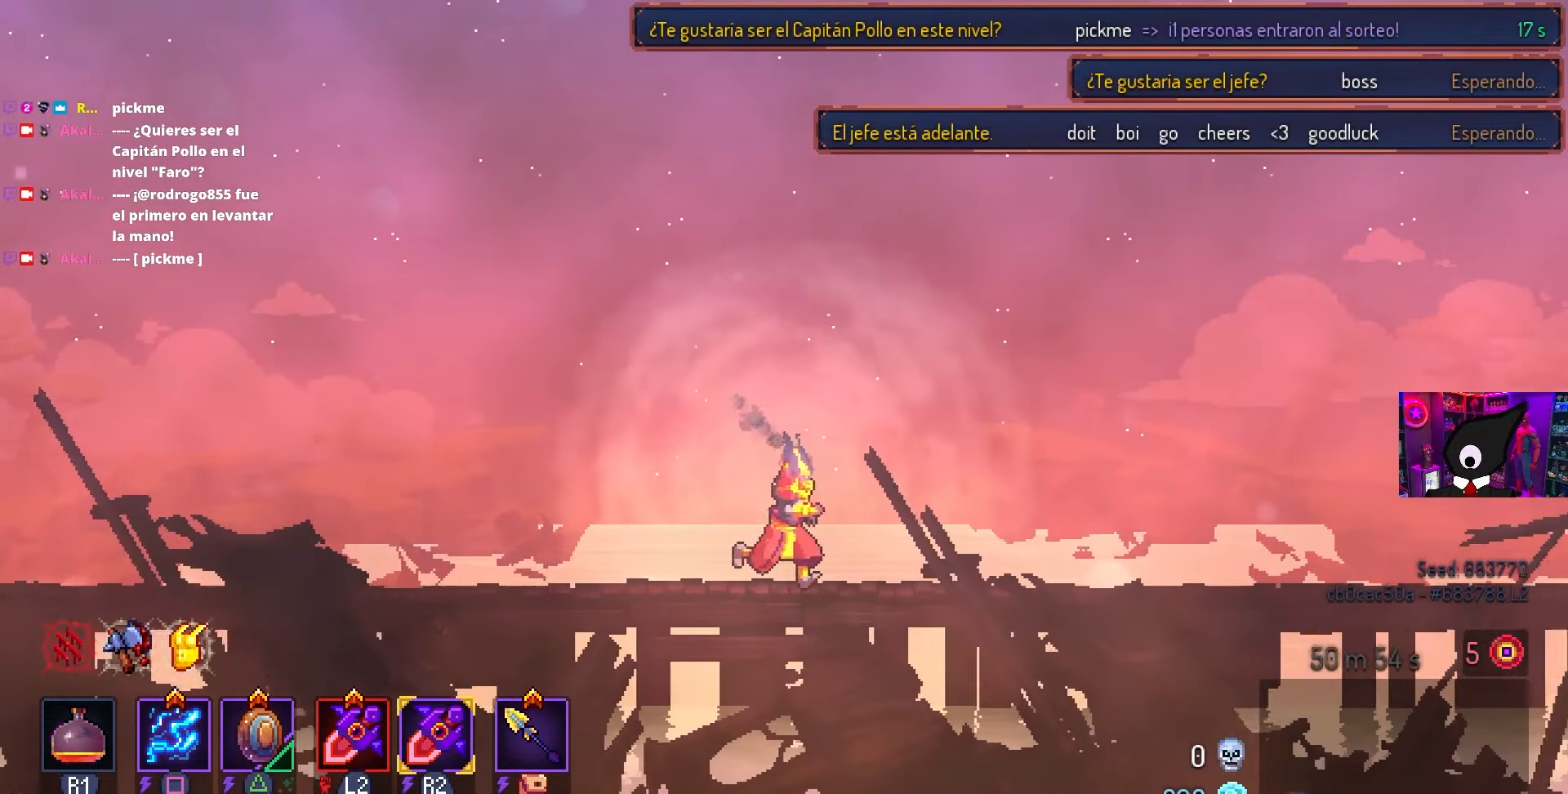
{"buttons": ["DPAD_RIGHT"], "left_stick": "center", "right_stick": "center", "events": []}